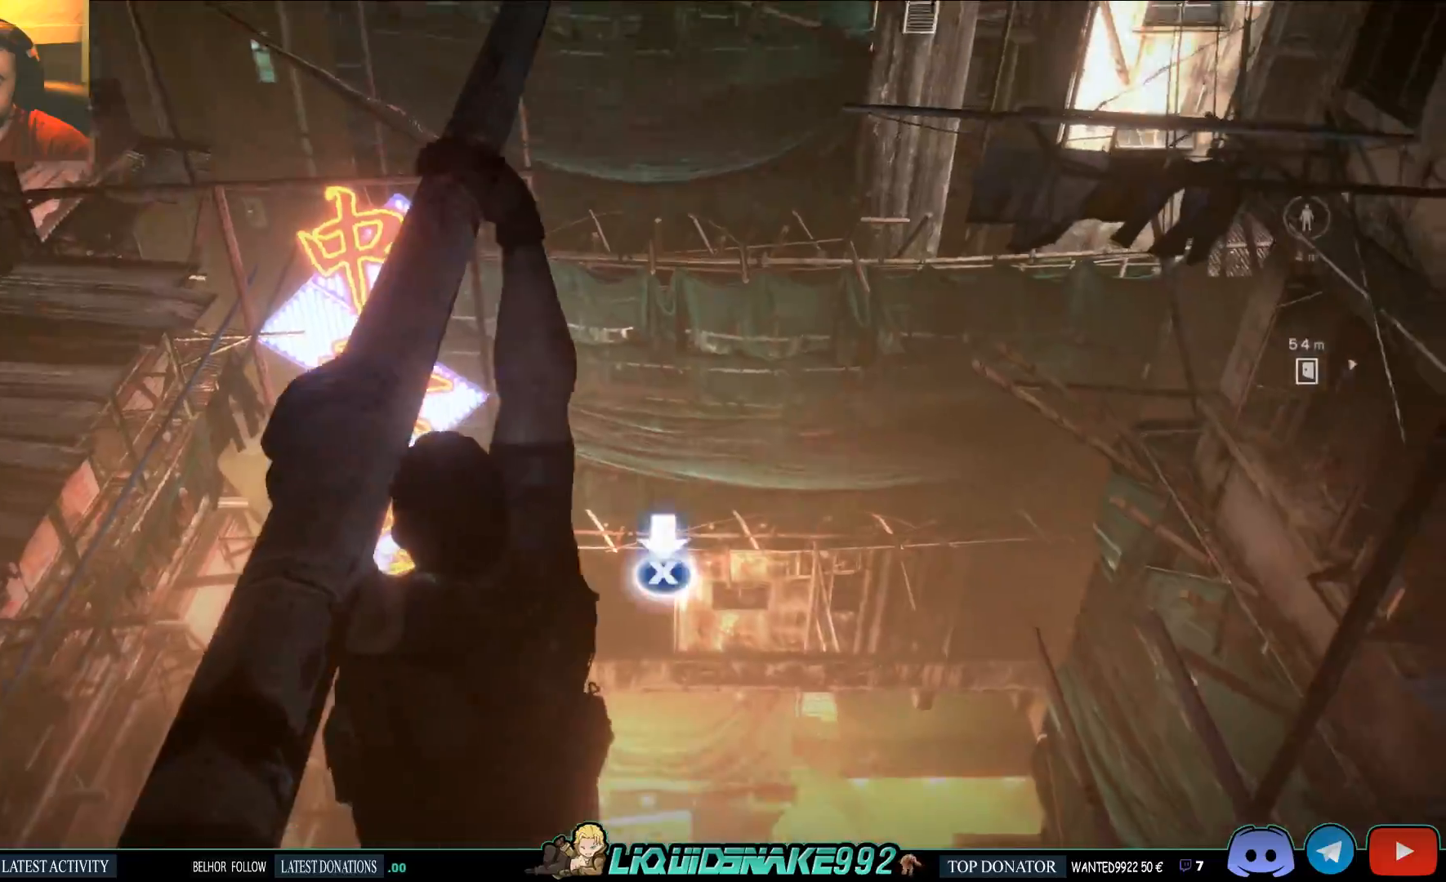
Gameplay with a controller (PlayStation layout); each line is a JSON object with the inputs held at the frame after it. "events" lists button and stick changes between this image and that frame as [ms after this image, input, new state], when the widget could be followed in between.
{"buttons": [], "left_stick": "up", "right_stick": "center", "events": [[33, "SQUARE", "up"], [117, "SQUARE", "down"], [200, "SQUARE", "up"], [250, "SQUARE", "down"], [333, "SQUARE", "up"], [383, "SQUARE", "down"], [483, "SQUARE", "up"]]}
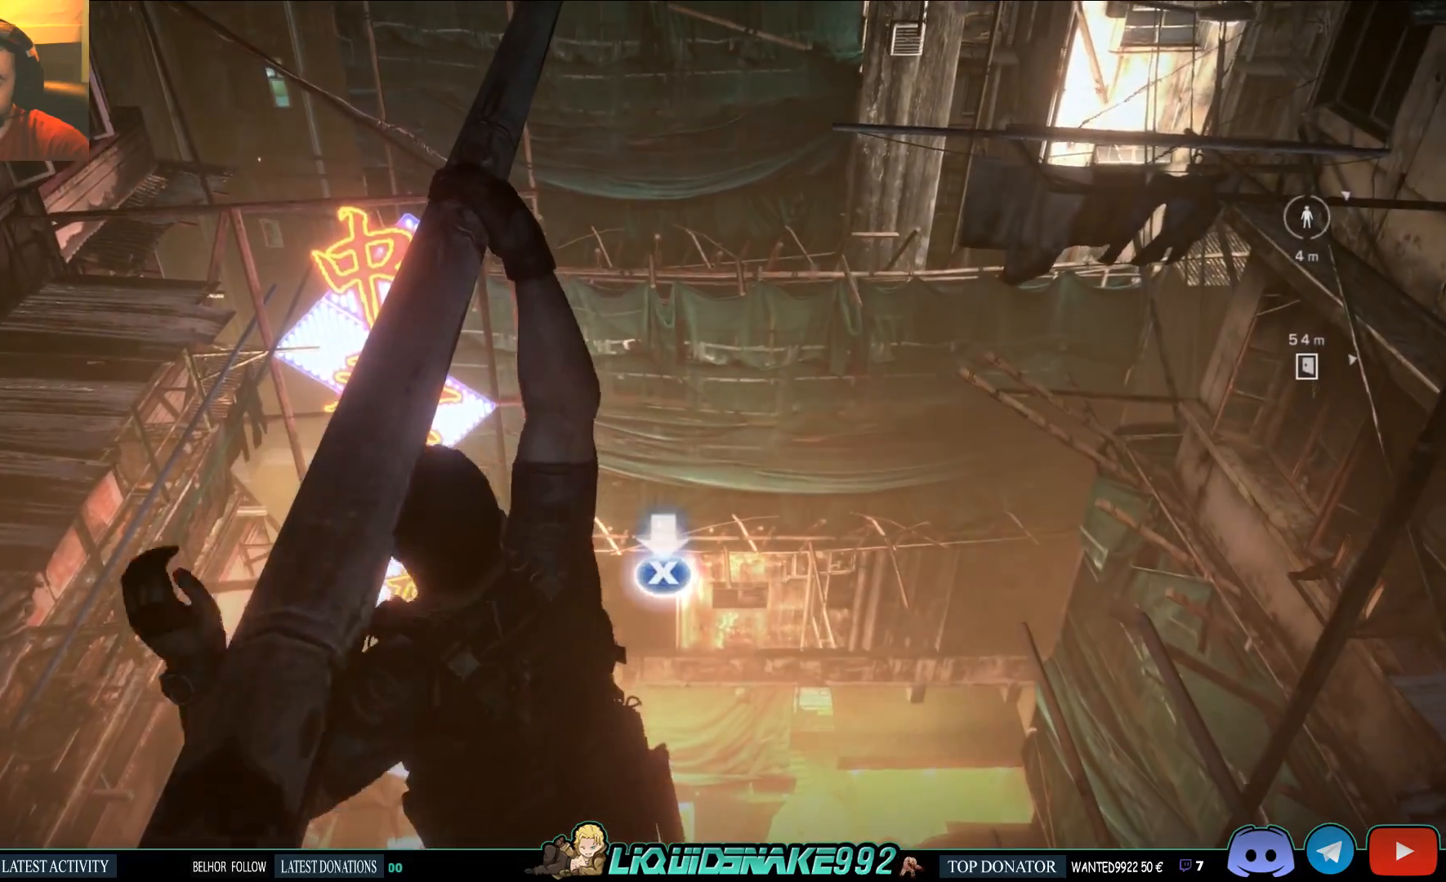
{"buttons": [], "left_stick": "up", "right_stick": "center", "events": [[50, "SQUARE", "down"], [150, "SQUARE", "up"], [233, "SQUARE", "down"], [317, "SQUARE", "up"], [400, "SQUARE", "down"], [500, "SQUARE", "up"]]}
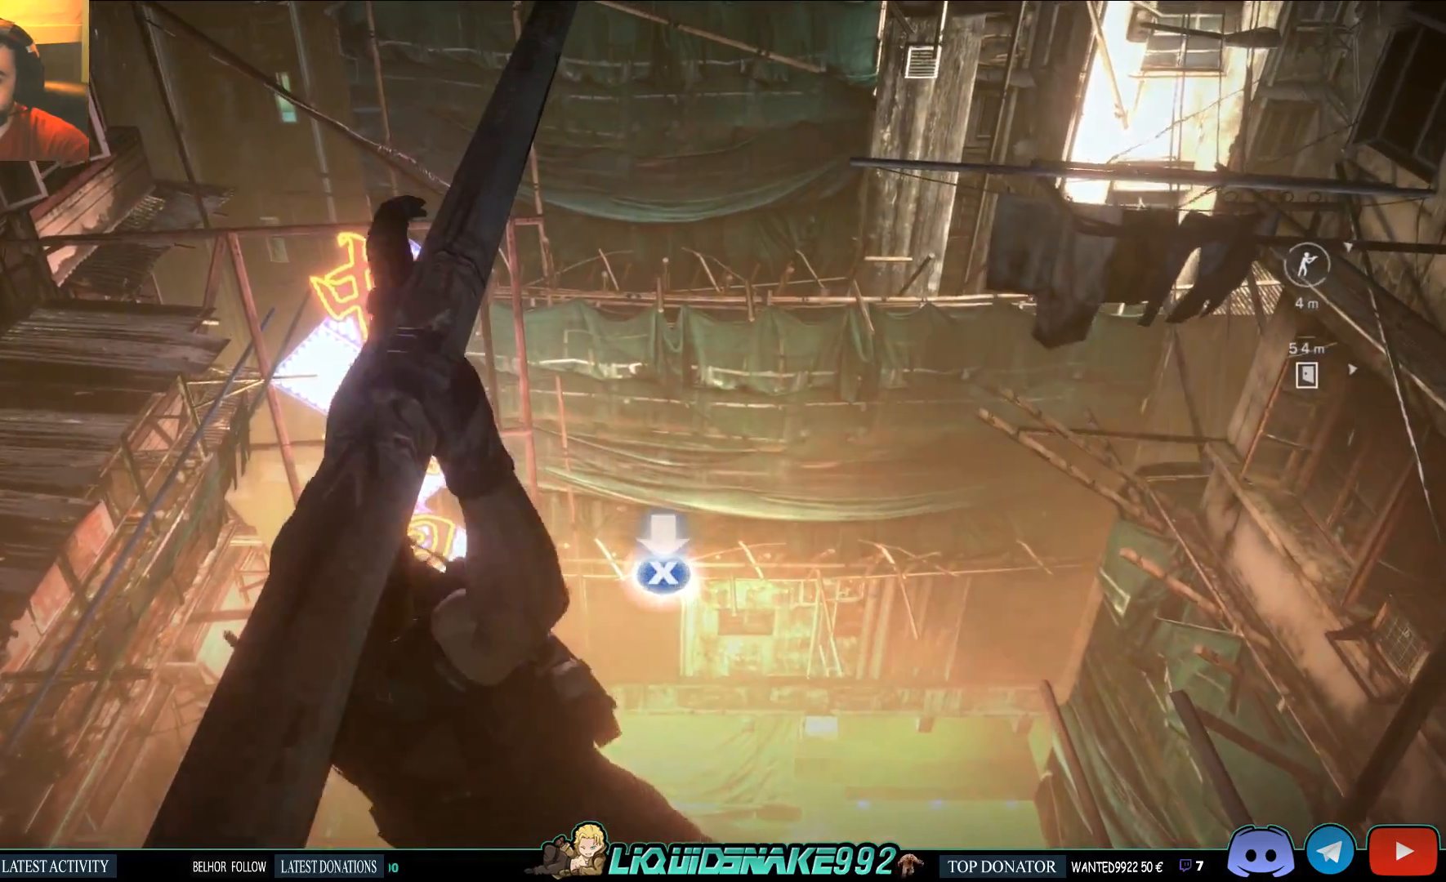
{"buttons": [], "left_stick": "up", "right_stick": "center", "events": [[83, "SQUARE", "down"], [167, "SQUARE", "up"], [233, "SQUARE", "down"], [317, "SQUARE", "up"], [400, "SQUARE", "down"], [500, "SQUARE", "up"]]}
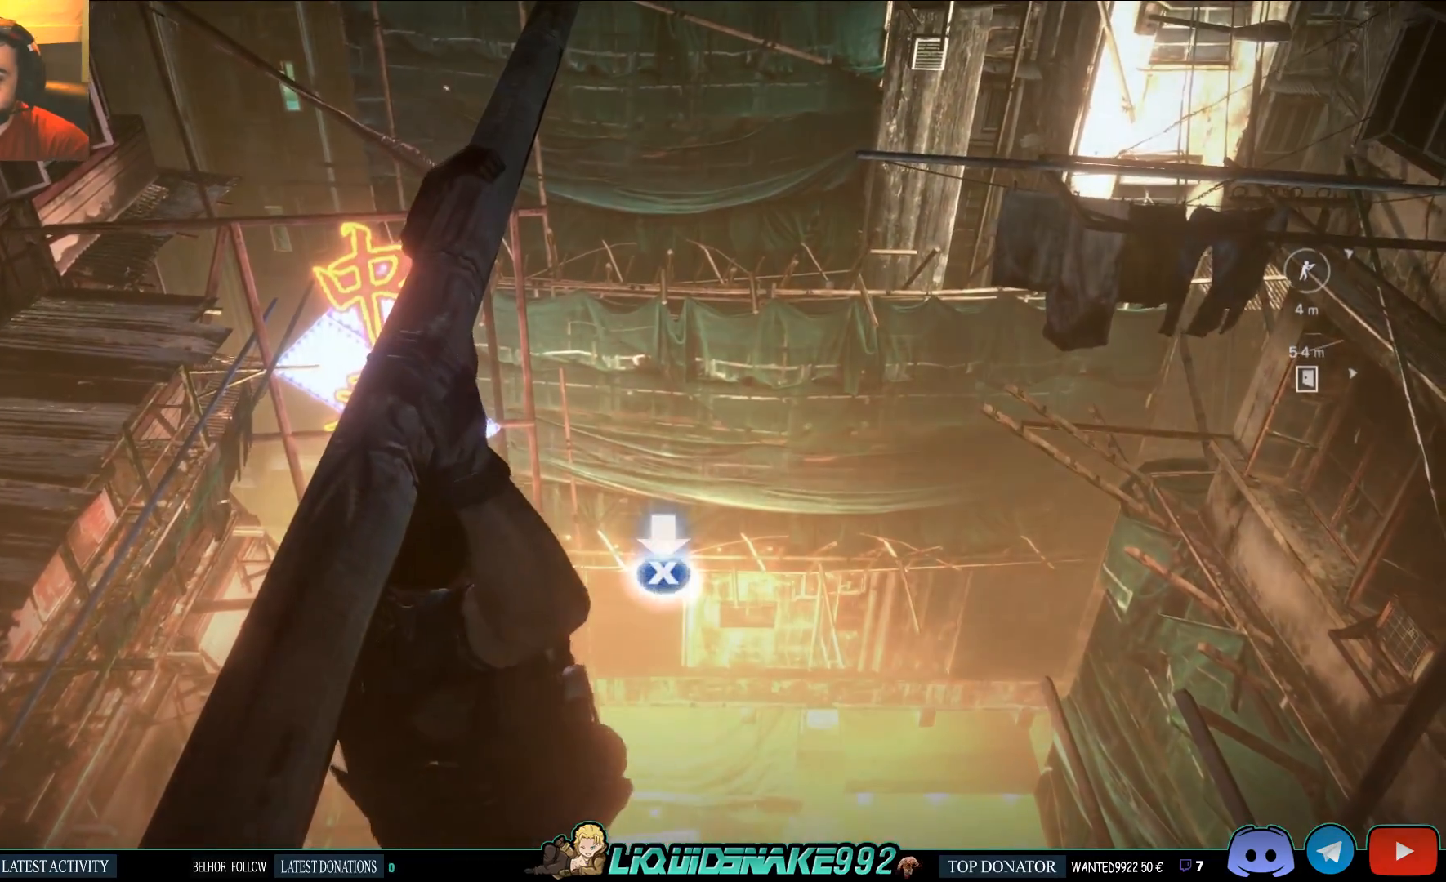
{"buttons": [], "left_stick": "center", "right_stick": "center", "events": [[83, "SQUARE", "down"], [183, "SQUARE", "up"], [233, "SQUARE", "down"], [333, "SQUARE", "up"], [400, "SQUARE", "down"], [483, "SQUARE", "up"], [483, "left_stick", "center"]]}
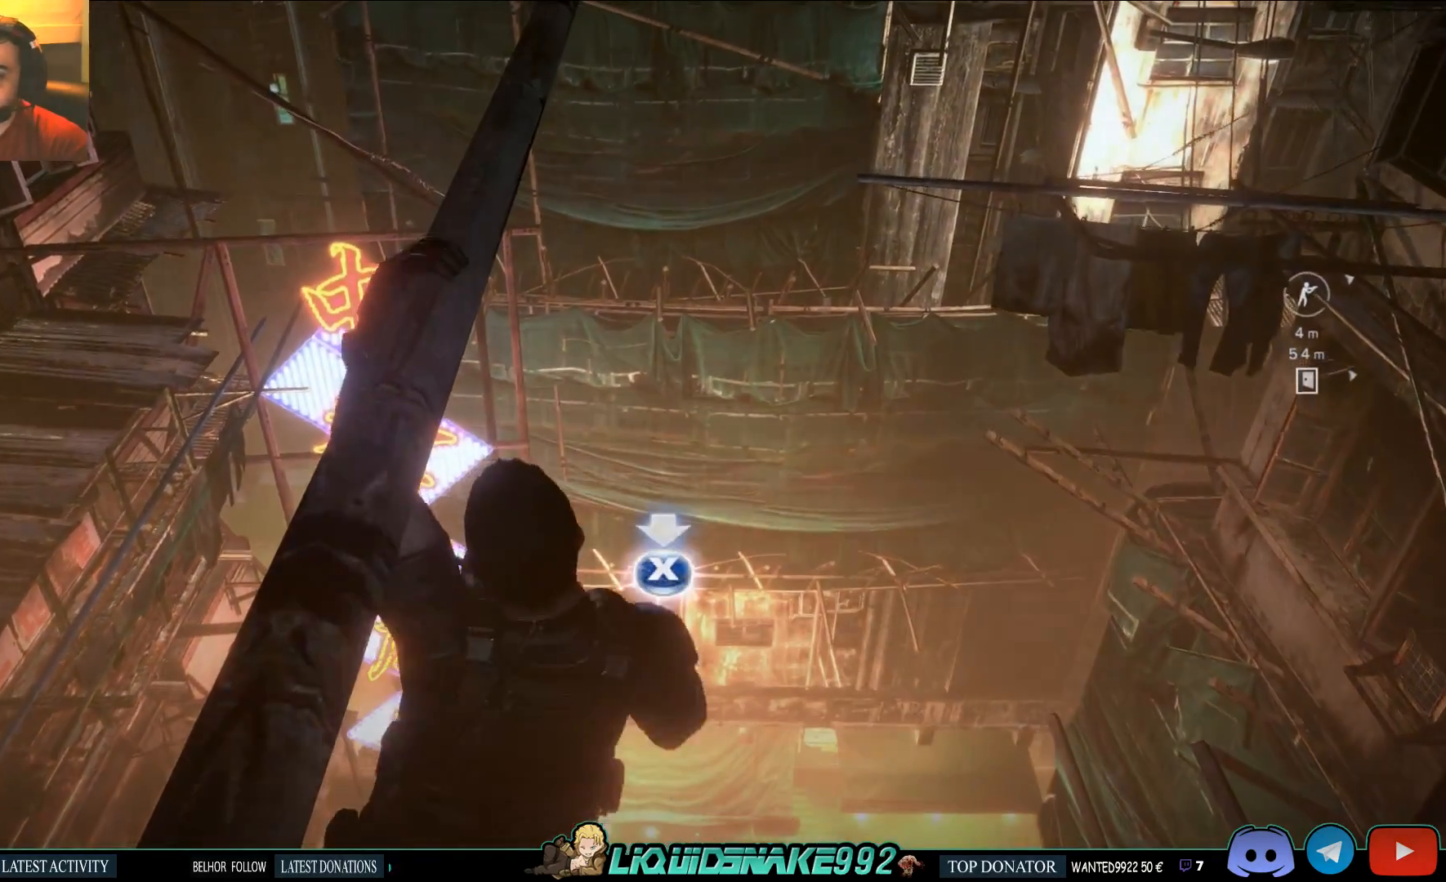
{"buttons": ["SQUARE"], "left_stick": "center", "right_stick": "center", "events": [[50, "SQUARE", "down"], [117, "SQUARE", "up"], [183, "SQUARE", "down"], [250, "SQUARE", "up"], [317, "SQUARE", "down"], [383, "SQUARE", "up"], [450, "SQUARE", "down"]]}
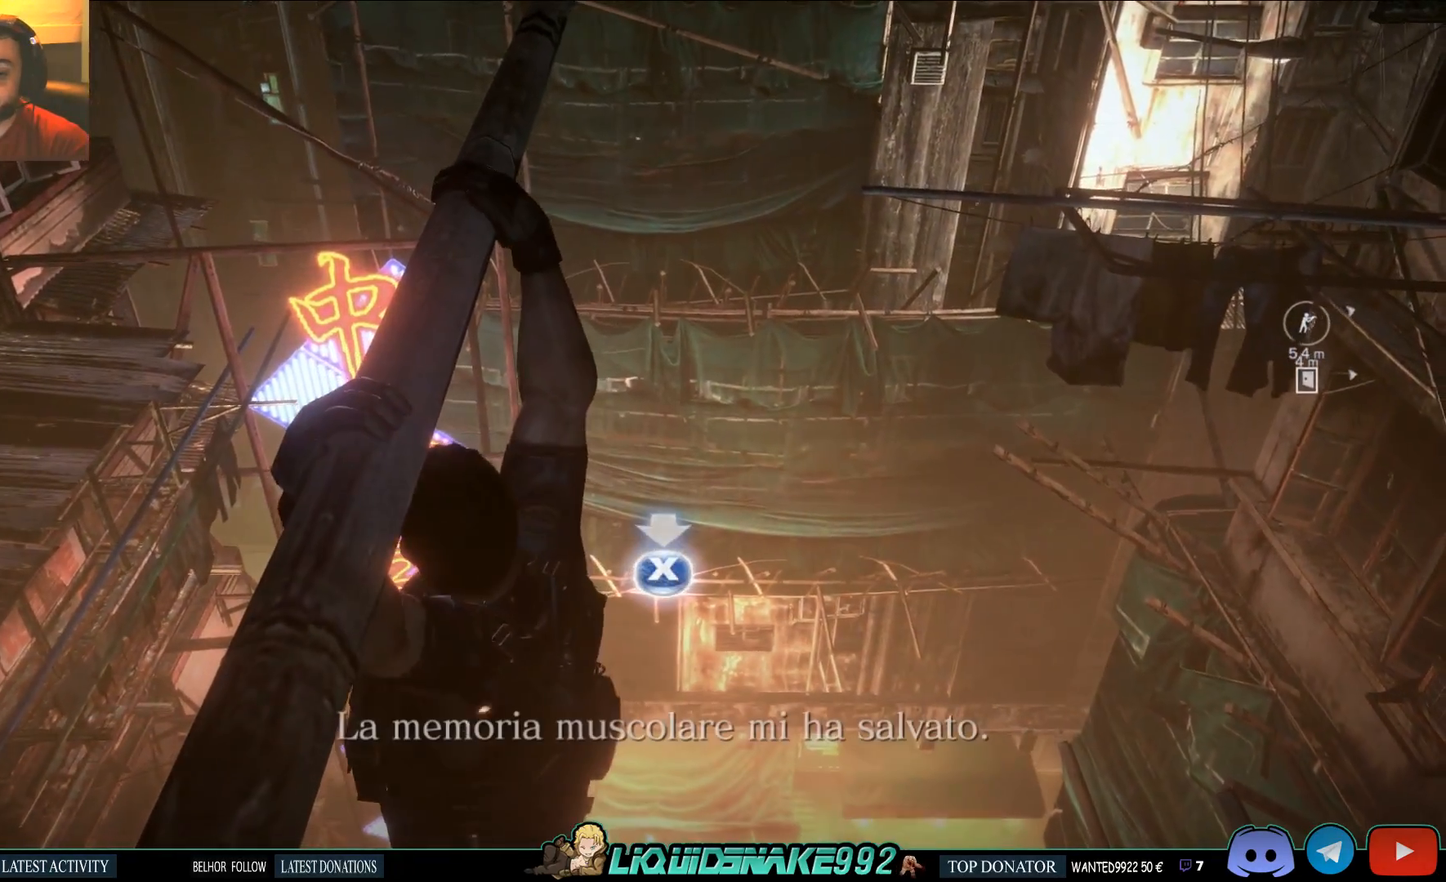
{"buttons": [], "left_stick": "center", "right_stick": "center", "events": [[33, "SQUARE", "up"], [117, "SQUARE", "down"], [167, "SQUARE", "up"], [233, "SQUARE", "down"], [317, "SQUARE", "up"], [383, "SQUARE", "down"], [483, "SQUARE", "up"]]}
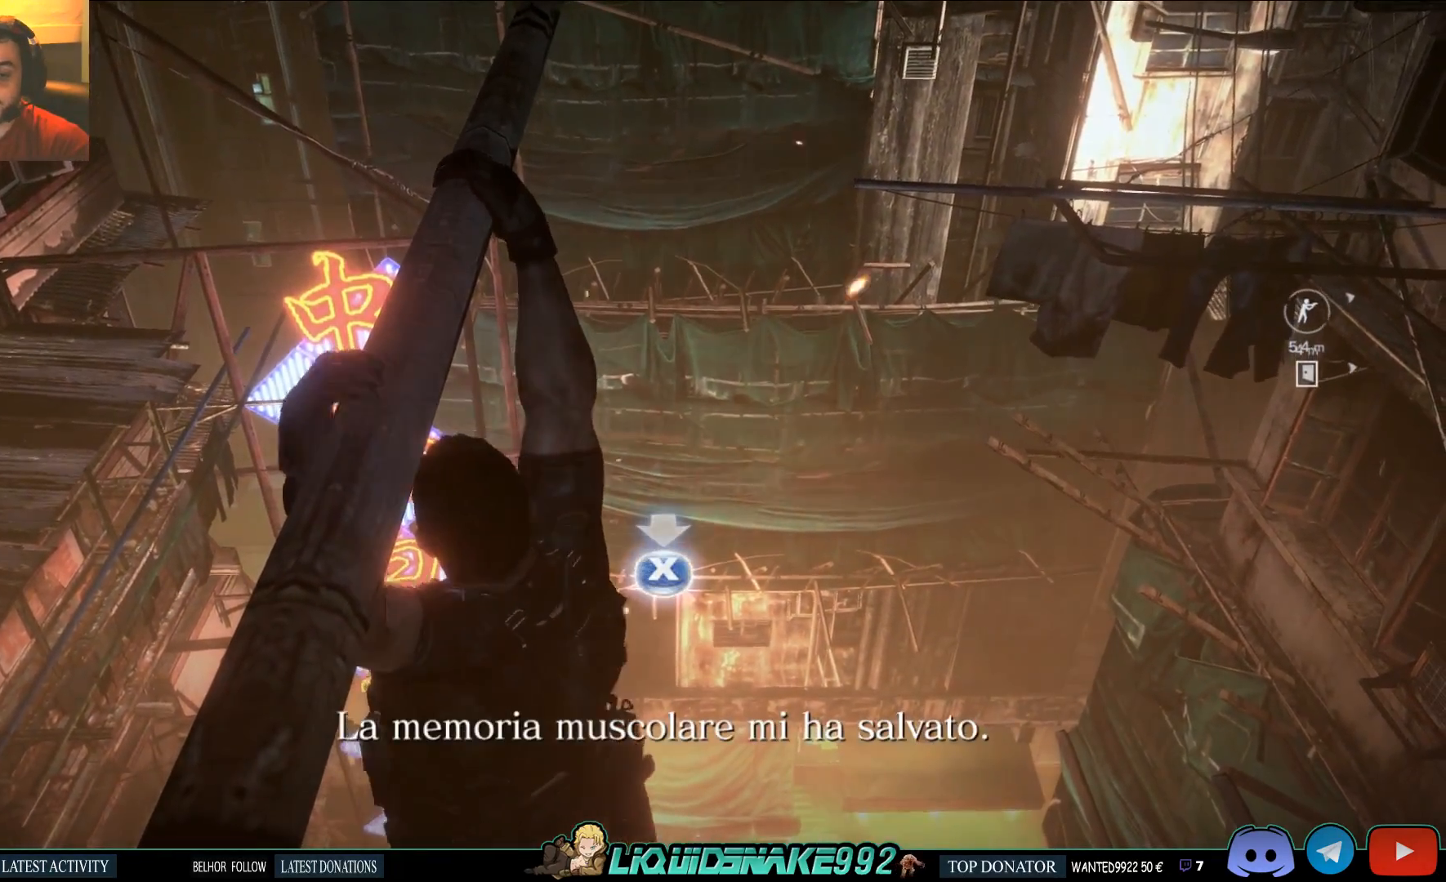
{"buttons": ["SQUARE"], "left_stick": "center", "right_stick": "center", "events": [[33, "SQUARE", "down"], [117, "SQUARE", "up"], [183, "SQUARE", "down"], [267, "SQUARE", "up"], [317, "SQUARE", "down"], [400, "SQUARE", "up"], [483, "SQUARE", "down"]]}
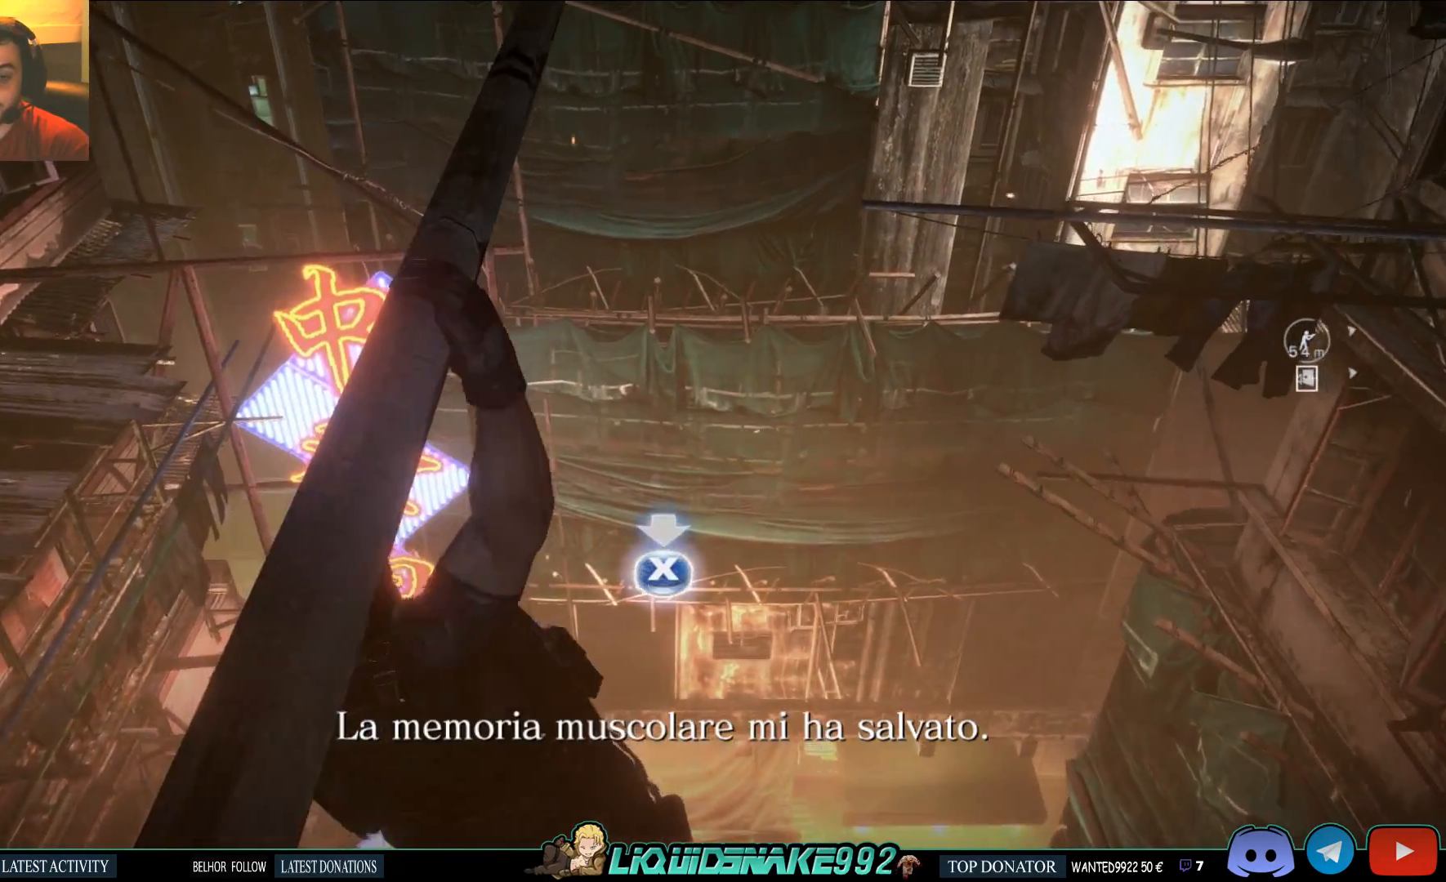
{"buttons": ["SQUARE", "L3"], "left_stick": "up", "right_stick": "center", "events": [[67, "SQUARE", "up"], [133, "SQUARE", "down"], [183, "left_stick", "up"], [250, "SQUARE", "up"], [300, "SQUARE", "down"], [383, "L3", "down"], [400, "SQUARE", "up"], [467, "SQUARE", "down"]]}
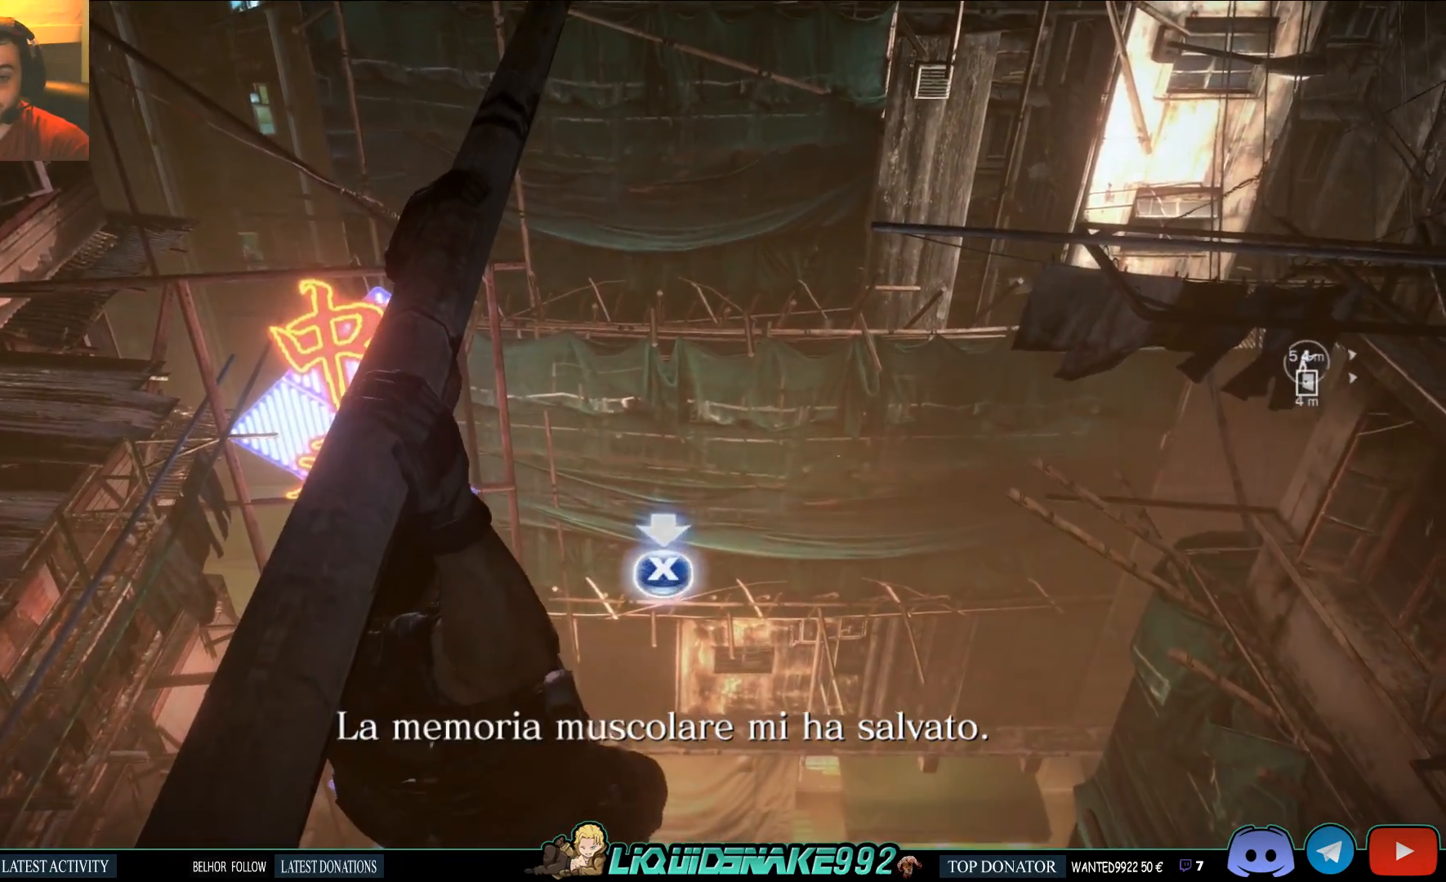
{"buttons": ["L3"], "left_stick": "up", "right_stick": "center", "events": [[83, "SQUARE", "up"], [133, "SQUARE", "down"], [183, "SQUARE", "up"], [267, "SQUARE", "down"], [350, "SQUARE", "up"], [417, "SQUARE", "down"], [483, "SQUARE", "up"]]}
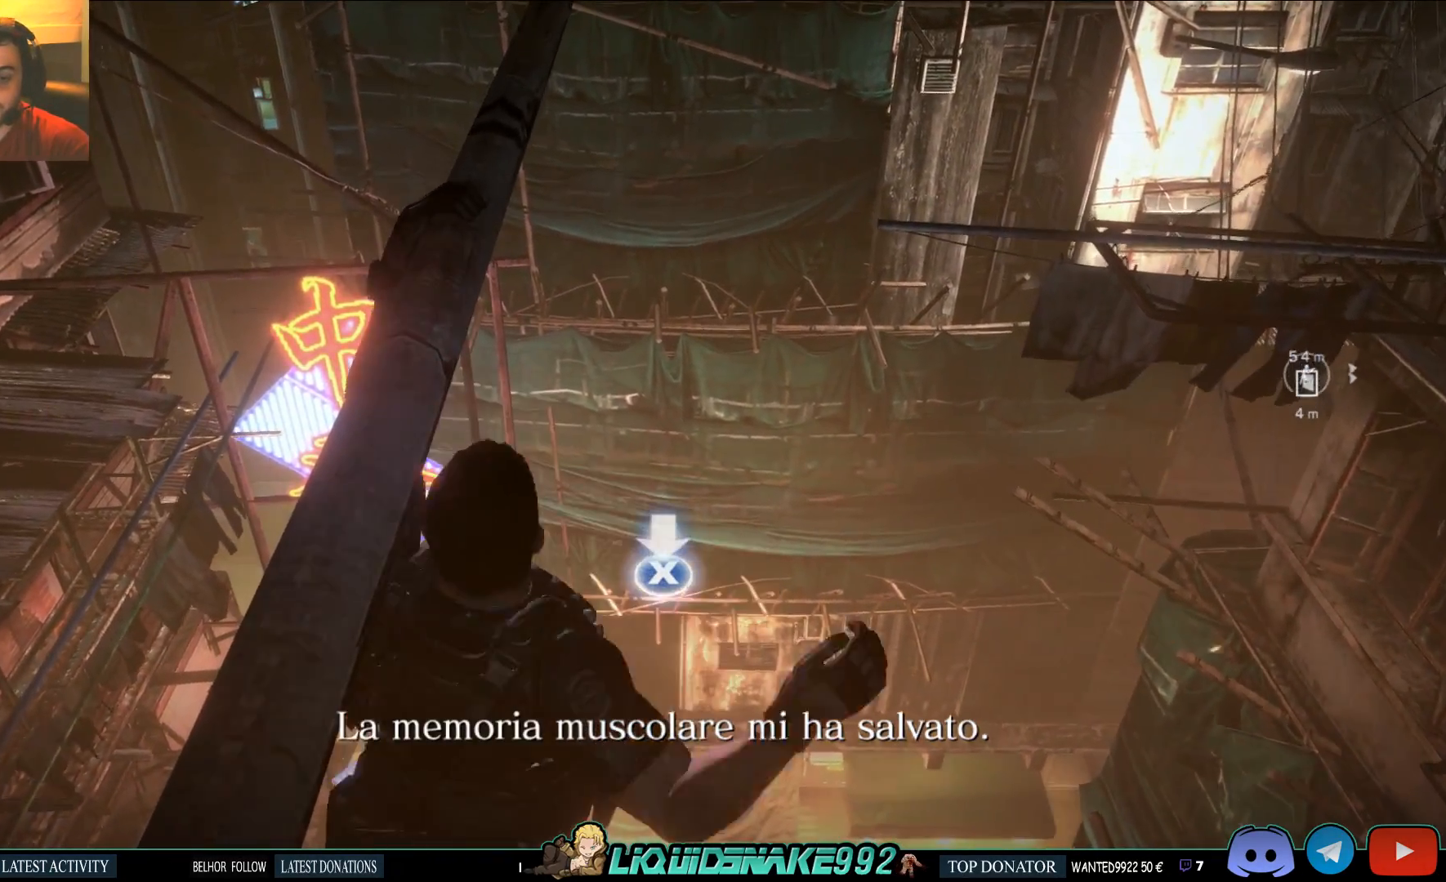
{"buttons": ["SQUARE", "L3"], "left_stick": "up", "right_stick": "center", "events": [[67, "SQUARE", "down"], [133, "SQUARE", "up"], [200, "SQUARE", "down"], [283, "SQUARE", "up"], [317, "SQUARE", "down"], [417, "SQUARE", "up"], [483, "SQUARE", "down"]]}
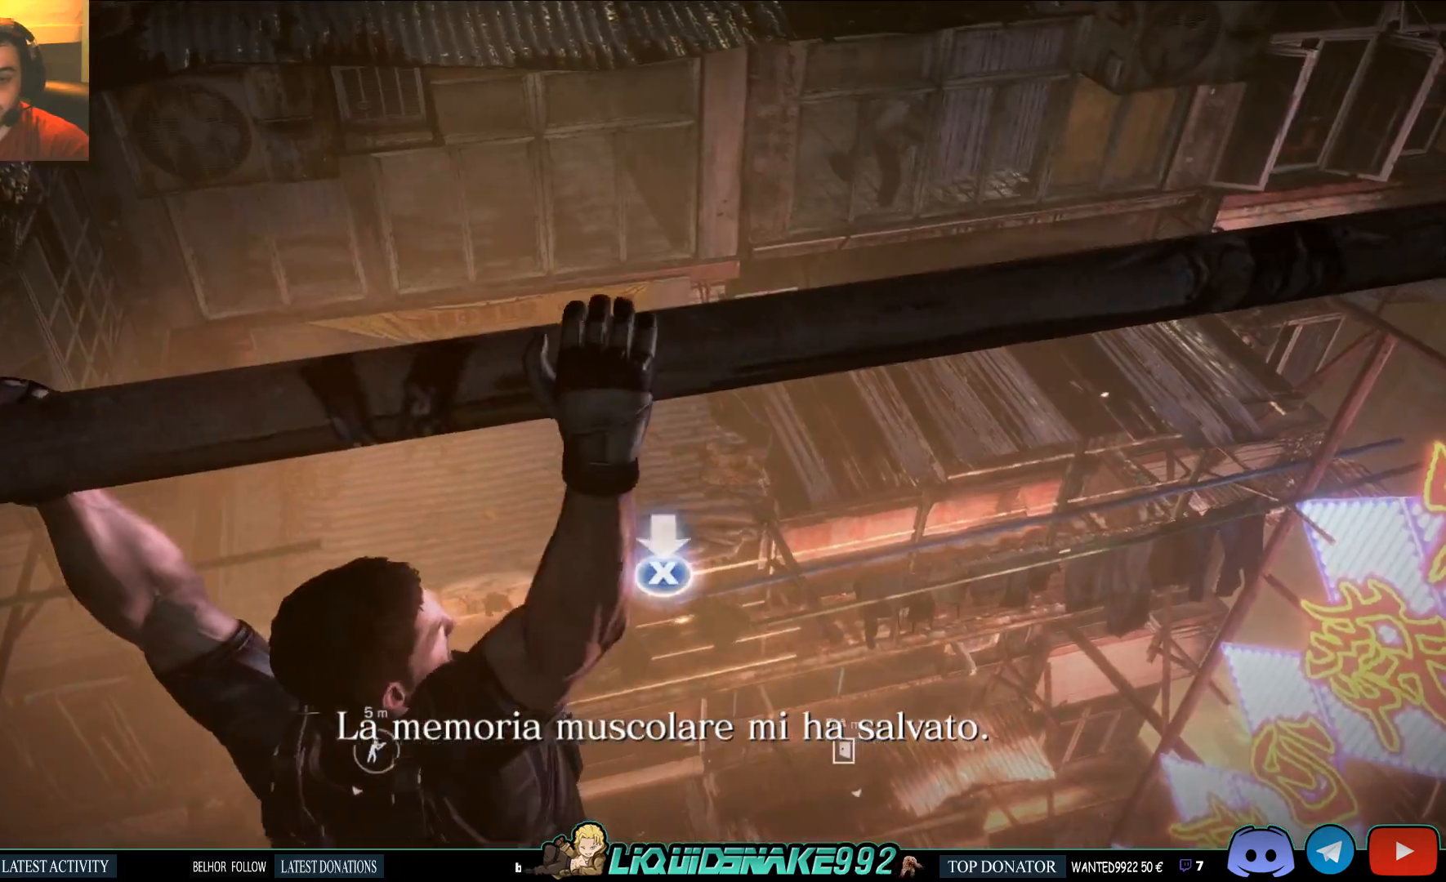
{"buttons": ["SQUARE", "L3"], "left_stick": "up-right", "right_stick": "center", "events": [[50, "SQUARE", "up"], [100, "SQUARE", "down"], [183, "SQUARE", "up"], [183, "left_stick", "up-right"], [250, "SQUARE", "down"], [300, "SQUARE", "up"], [383, "SQUARE", "down"], [433, "SQUARE", "up"], [483, "SQUARE", "down"]]}
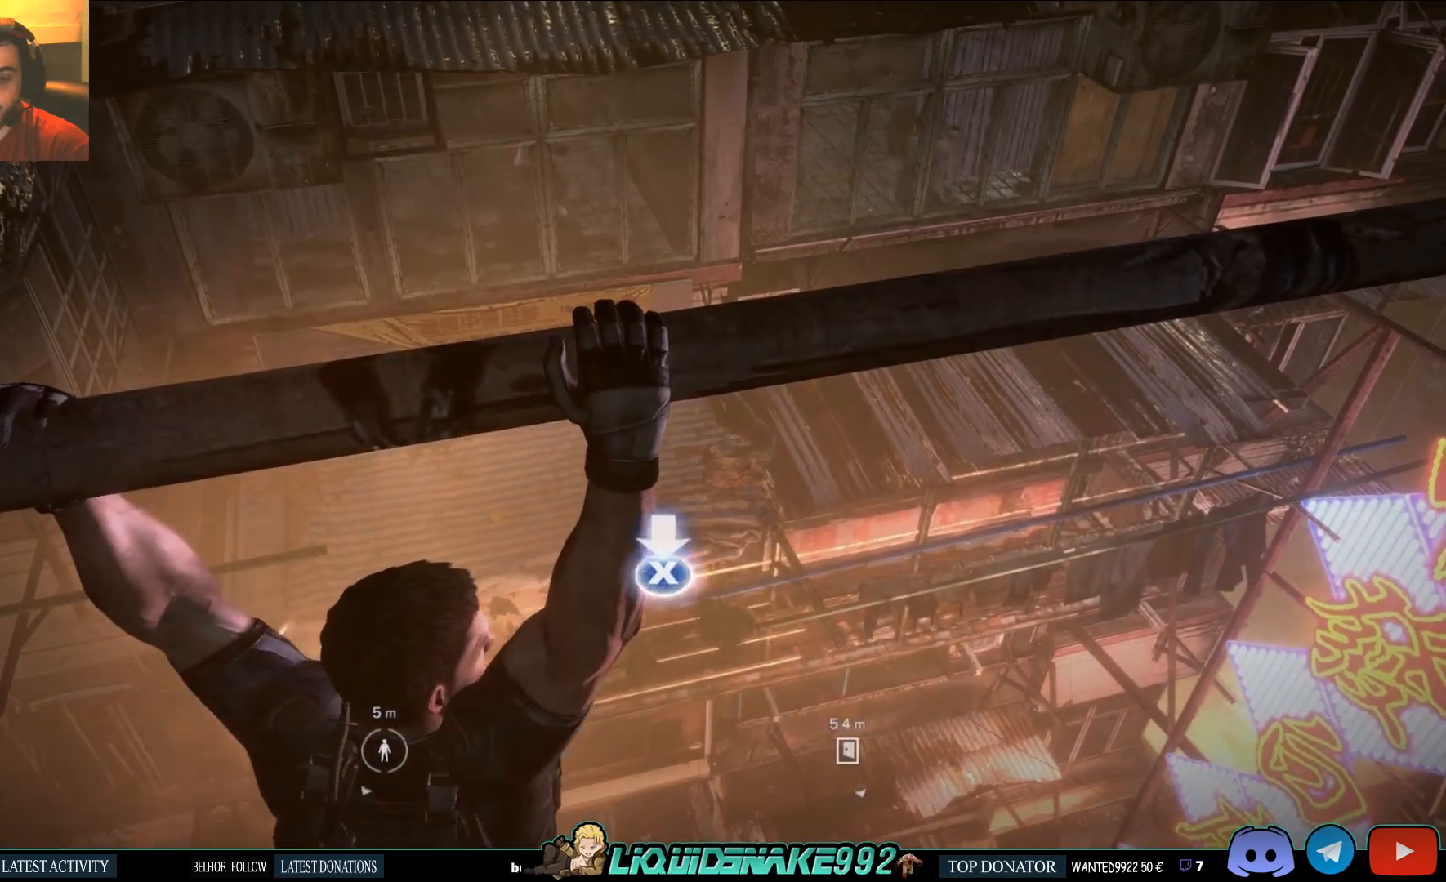
{"buttons": ["SQUARE", "L3"], "left_stick": "up-right", "right_stick": "center", "events": [[33, "SQUARE", "up"], [117, "SQUARE", "down"], [200, "SQUARE", "up"], [233, "SQUARE", "down"], [333, "SQUARE", "up"], [383, "SQUARE", "down"], [450, "SQUARE", "up"], [500, "SQUARE", "down"]]}
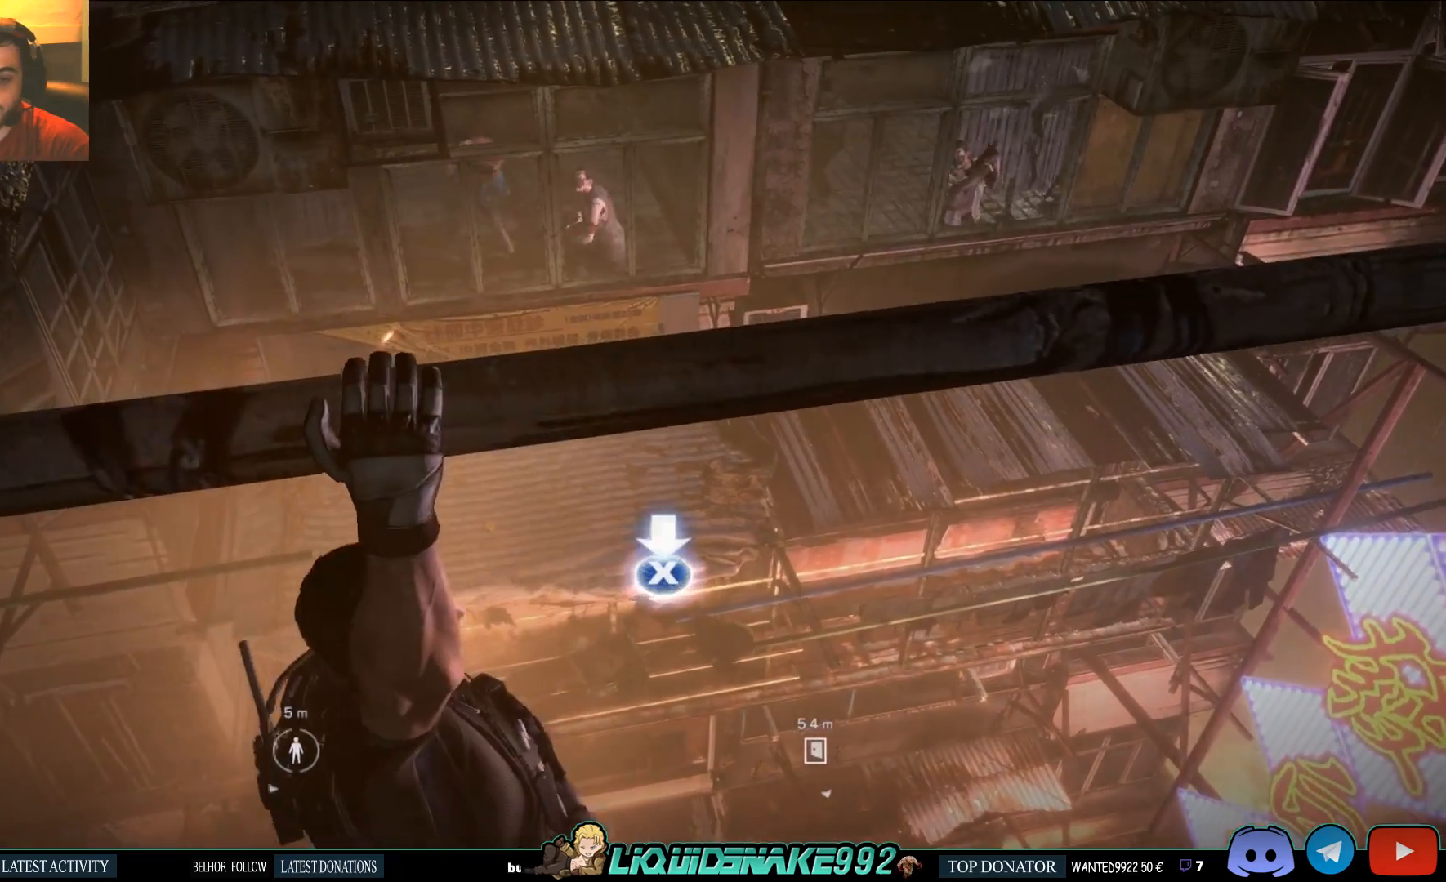
{"buttons": ["SQUARE", "L3"], "left_stick": "up-right", "right_stick": "center", "events": [[100, "SQUARE", "up"], [150, "SQUARE", "down"], [250, "SQUARE", "up"], [300, "SQUARE", "down"], [383, "SQUARE", "up"], [433, "SQUARE", "down"]]}
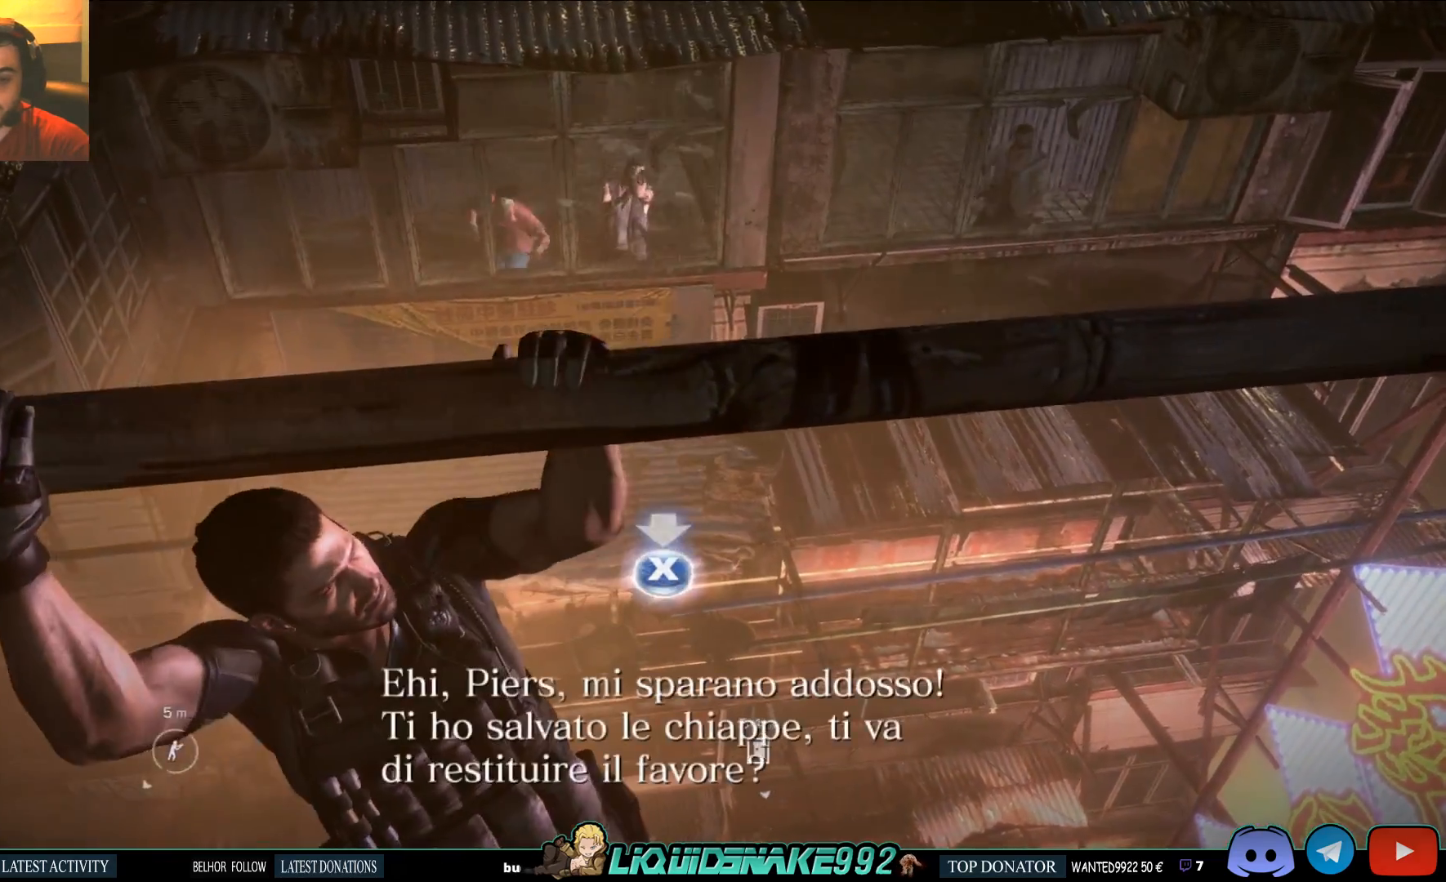
{"buttons": ["L3"], "left_stick": "up-right", "right_stick": "center", "events": [[17, "SQUARE", "up"], [83, "SQUARE", "down"], [167, "SQUARE", "up"], [233, "SQUARE", "down"], [317, "SQUARE", "up"], [367, "SQUARE", "down"], [450, "SQUARE", "up"]]}
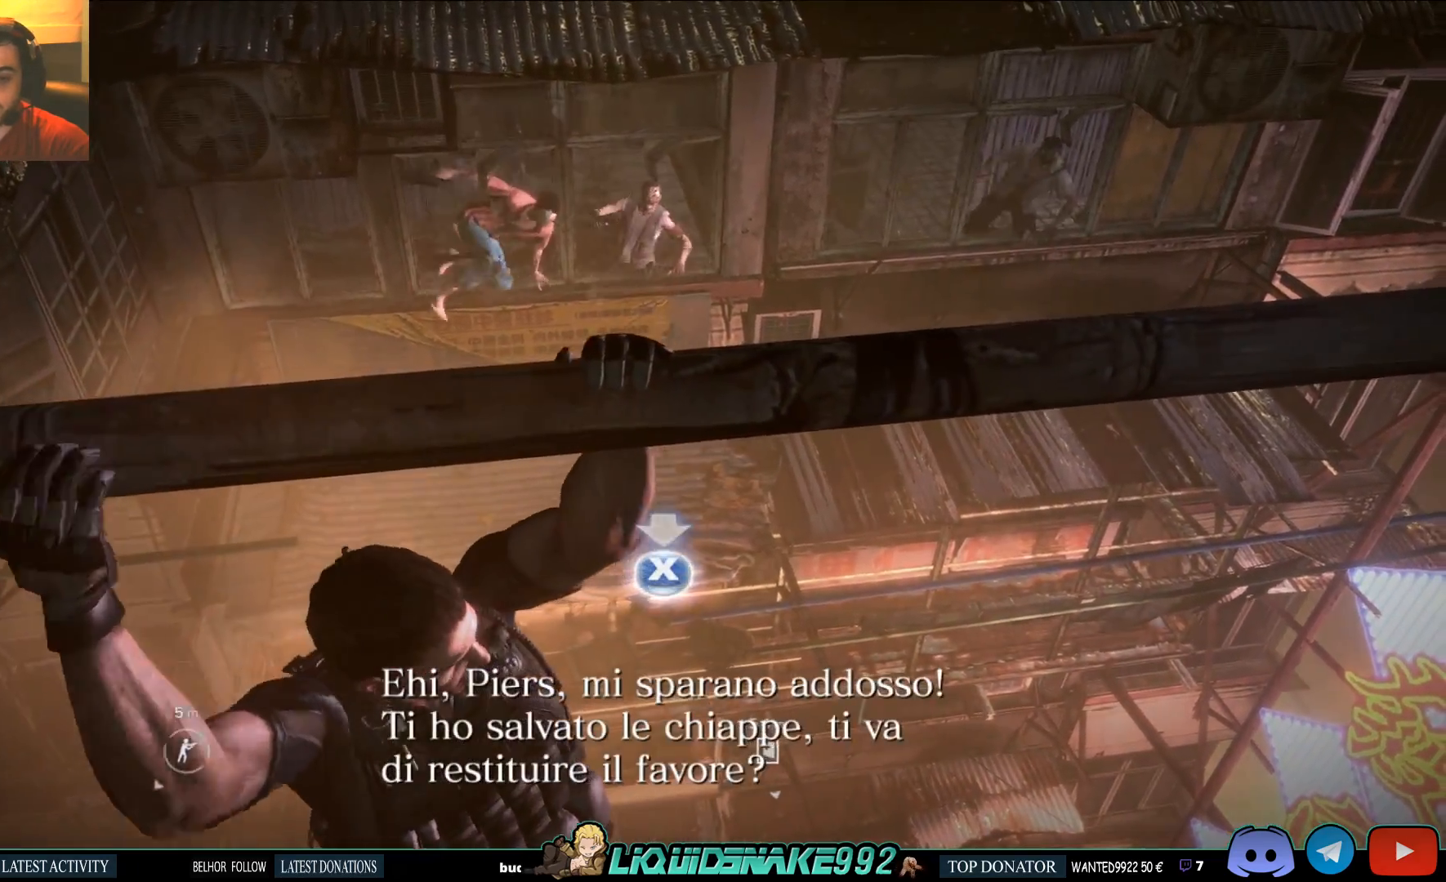
{"buttons": ["SQUARE", "L3"], "left_stick": "right", "right_stick": "center", "events": [[33, "SQUARE", "down"], [67, "SQUARE", "up"], [117, "left_stick", "right"], [150, "SQUARE", "down"], [250, "SQUARE", "up"], [267, "SQUARE", "down"], [350, "SQUARE", "up"], [417, "SQUARE", "down"]]}
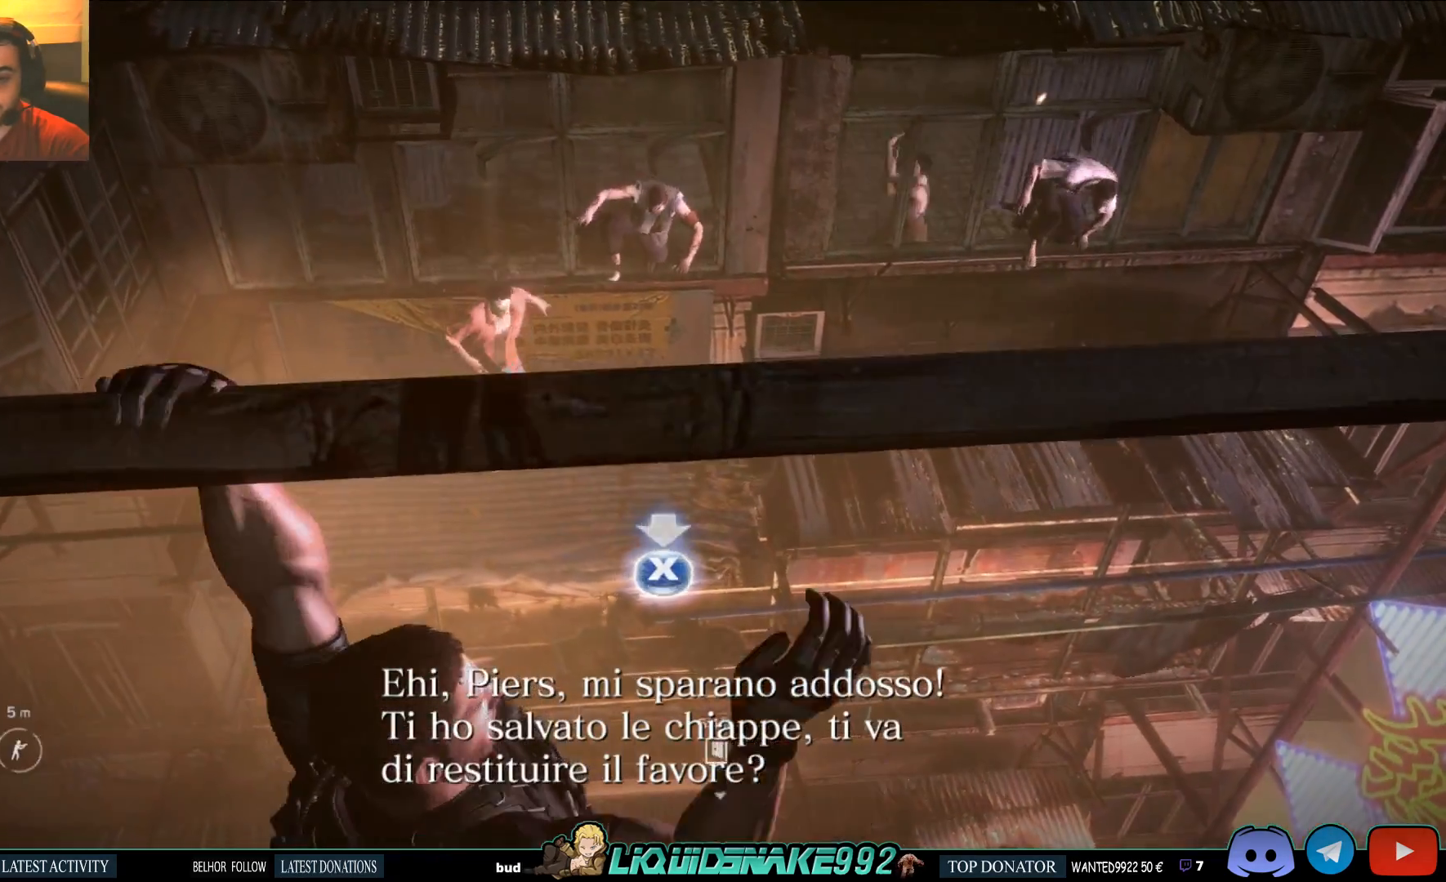
{"buttons": ["SQUARE", "L3"], "left_stick": "right", "right_stick": "center", "events": [[17, "SQUARE", "up"], [83, "SQUARE", "down"], [167, "SQUARE", "up"], [217, "SQUARE", "down"], [300, "SQUARE", "up"], [367, "SQUARE", "down"], [433, "SQUARE", "up"], [500, "SQUARE", "down"]]}
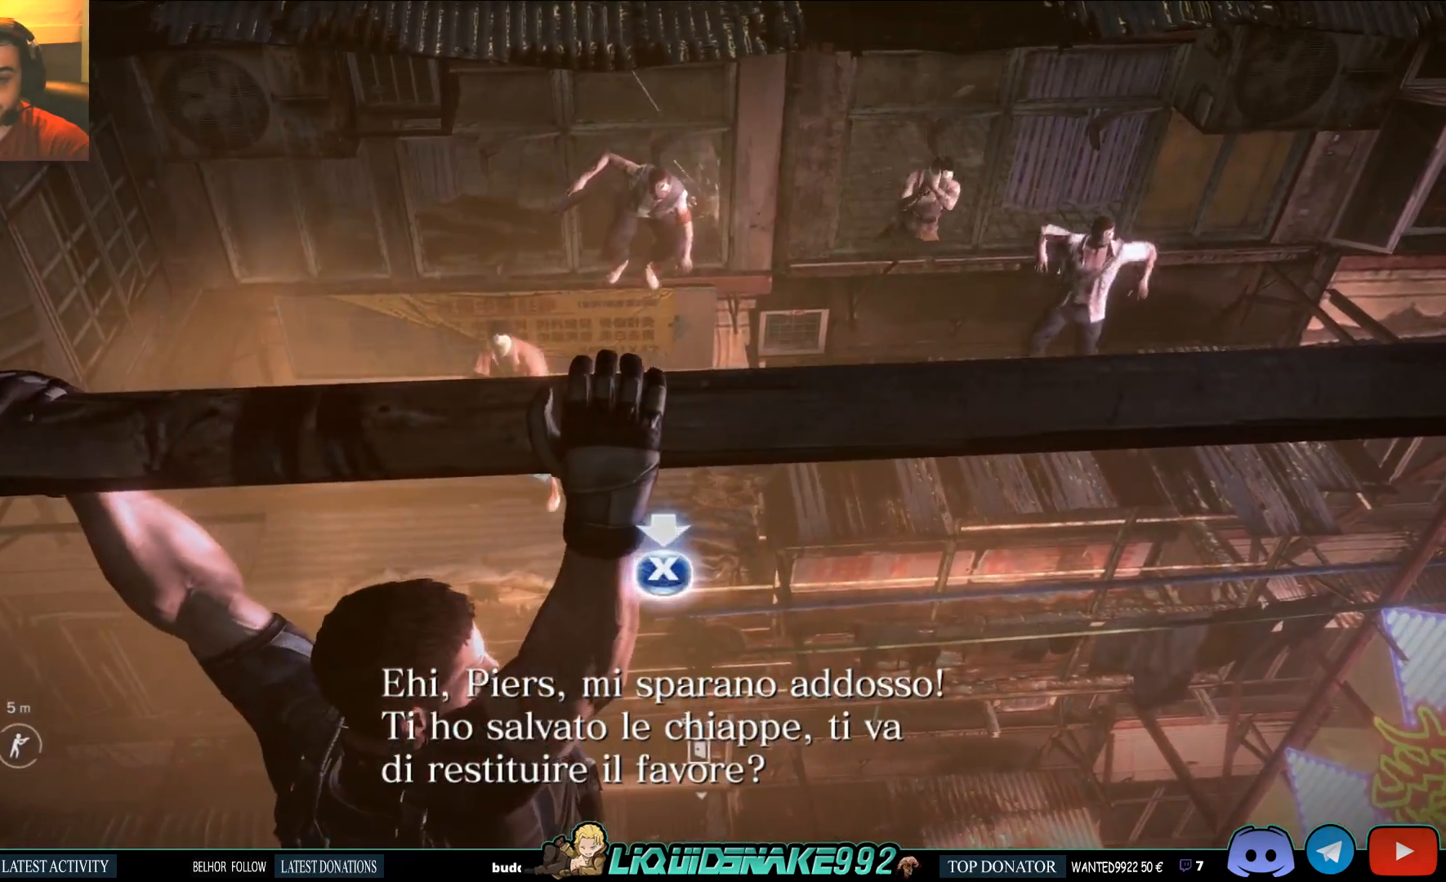
{"buttons": ["SQUARE", "L3"], "left_stick": "right", "right_stick": "center", "events": [[83, "SQUARE", "up"], [133, "SQUARE", "down"], [217, "SQUARE", "up"], [300, "SQUARE", "down"], [400, "SQUARE", "up"], [483, "SQUARE", "down"]]}
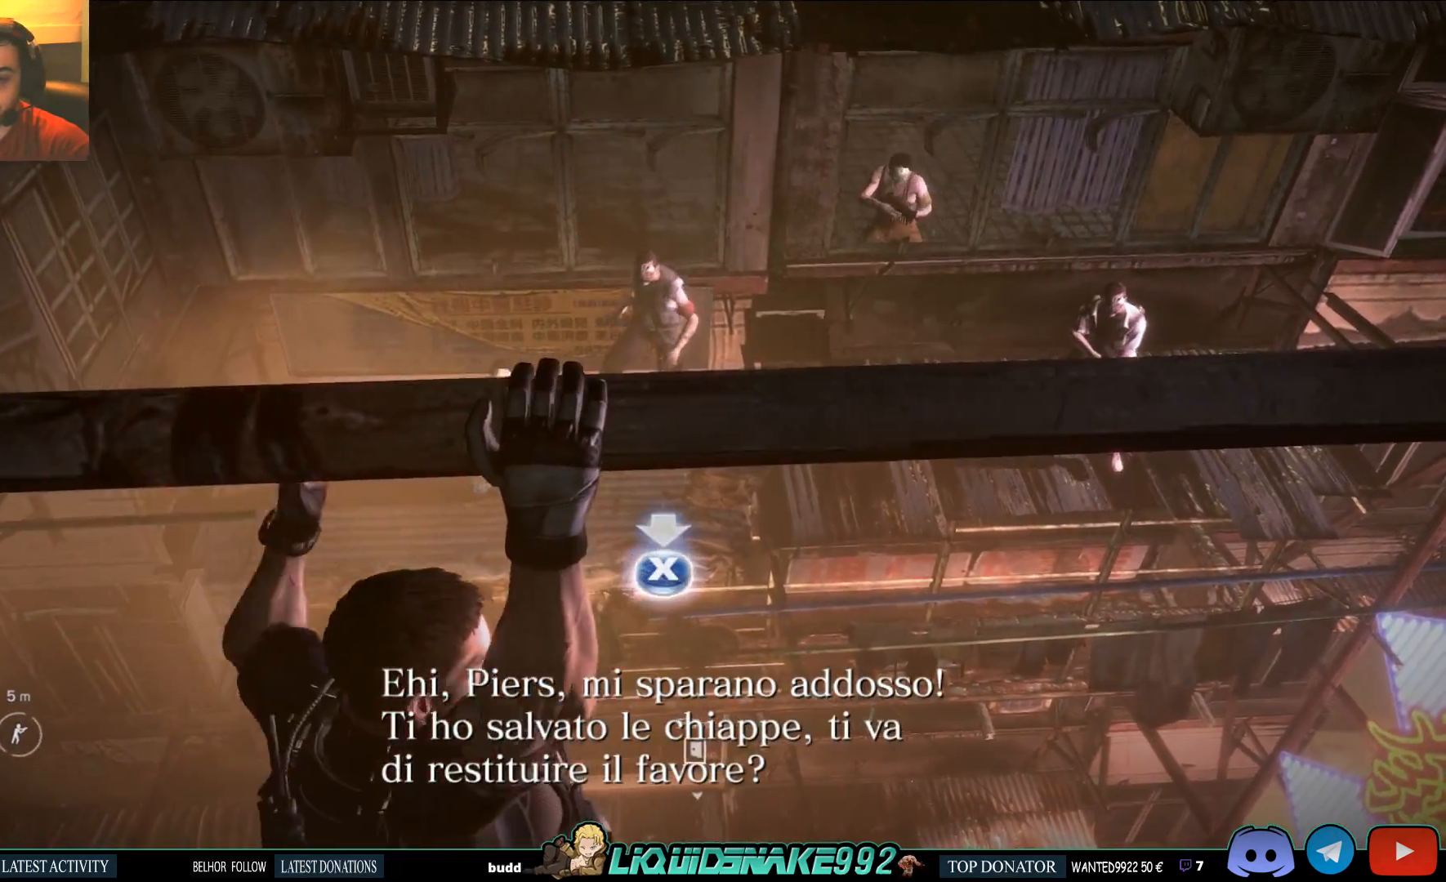
{"buttons": ["L3"], "left_stick": "right", "right_stick": "center", "events": [[33, "SQUARE", "up"], [133, "SQUARE", "down"], [217, "SQUARE", "up"], [283, "SQUARE", "down"], [350, "SQUARE", "up"], [433, "SQUARE", "down"], [500, "SQUARE", "up"]]}
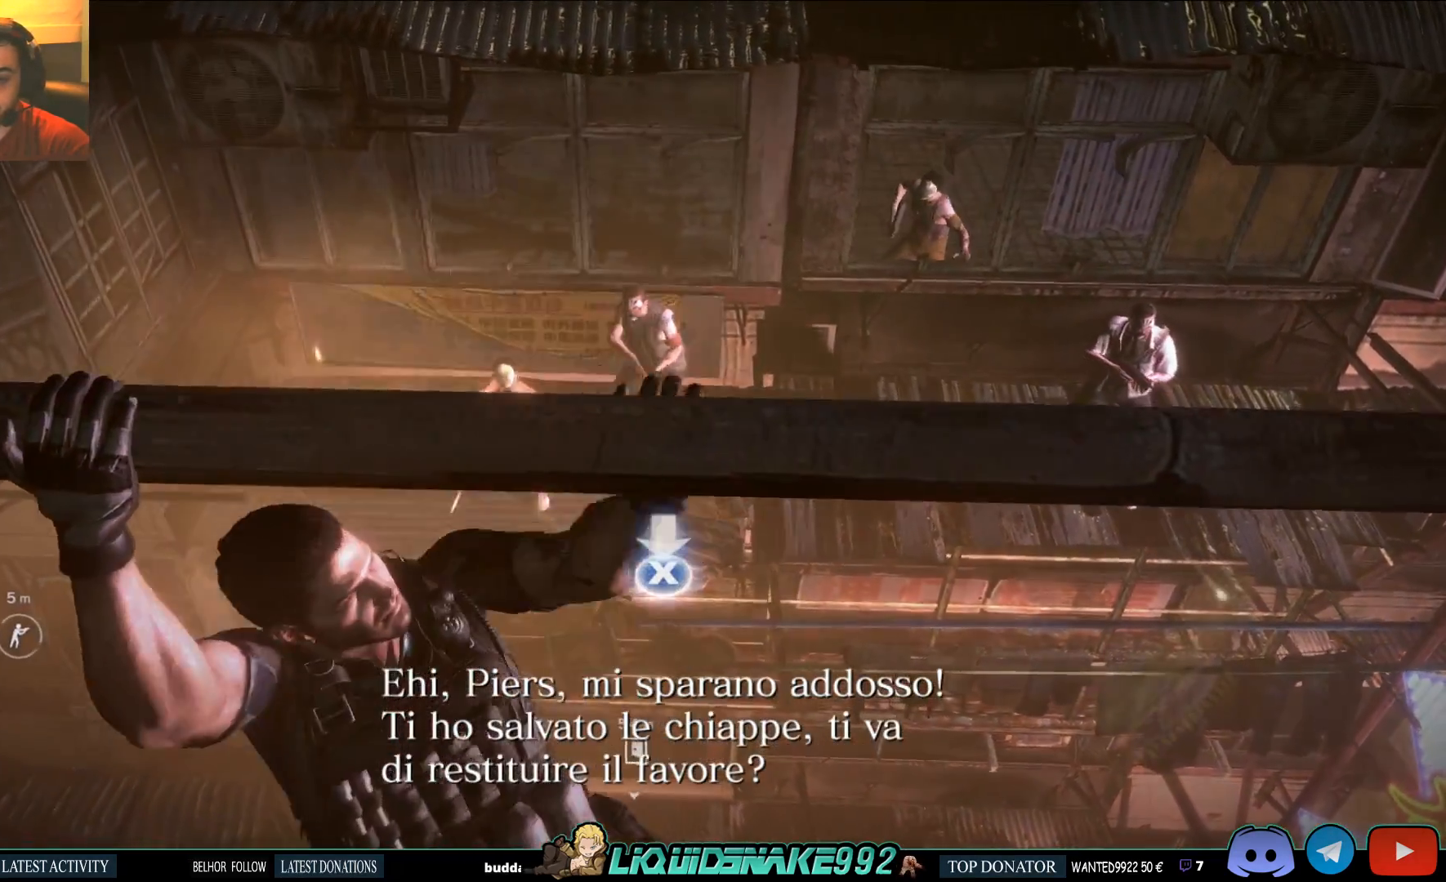
{"buttons": ["L3"], "left_stick": "right", "right_stick": "center", "events": [[83, "SQUARE", "down"], [167, "SQUARE", "up"], [233, "SQUARE", "down"], [333, "SQUARE", "up"], [383, "SQUARE", "down"], [450, "SQUARE", "up"]]}
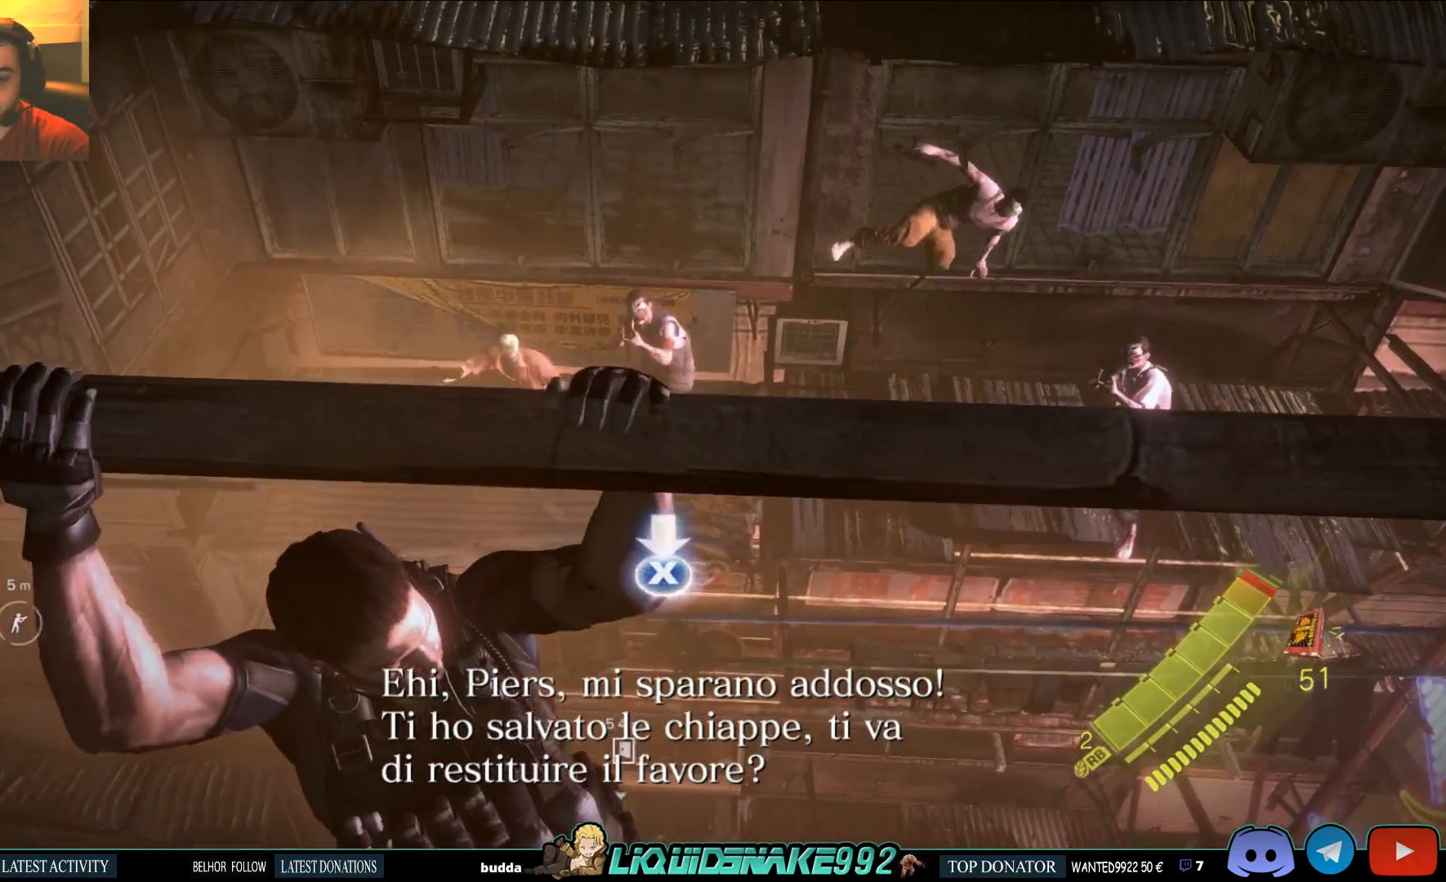
{"buttons": ["SQUARE", "L3"], "left_stick": "right", "right_stick": "center", "events": [[17, "SQUARE", "down"], [117, "SQUARE", "up"], [183, "SQUARE", "down"], [283, "SQUARE", "up"], [367, "SQUARE", "down"], [417, "SQUARE", "up"], [500, "SQUARE", "down"]]}
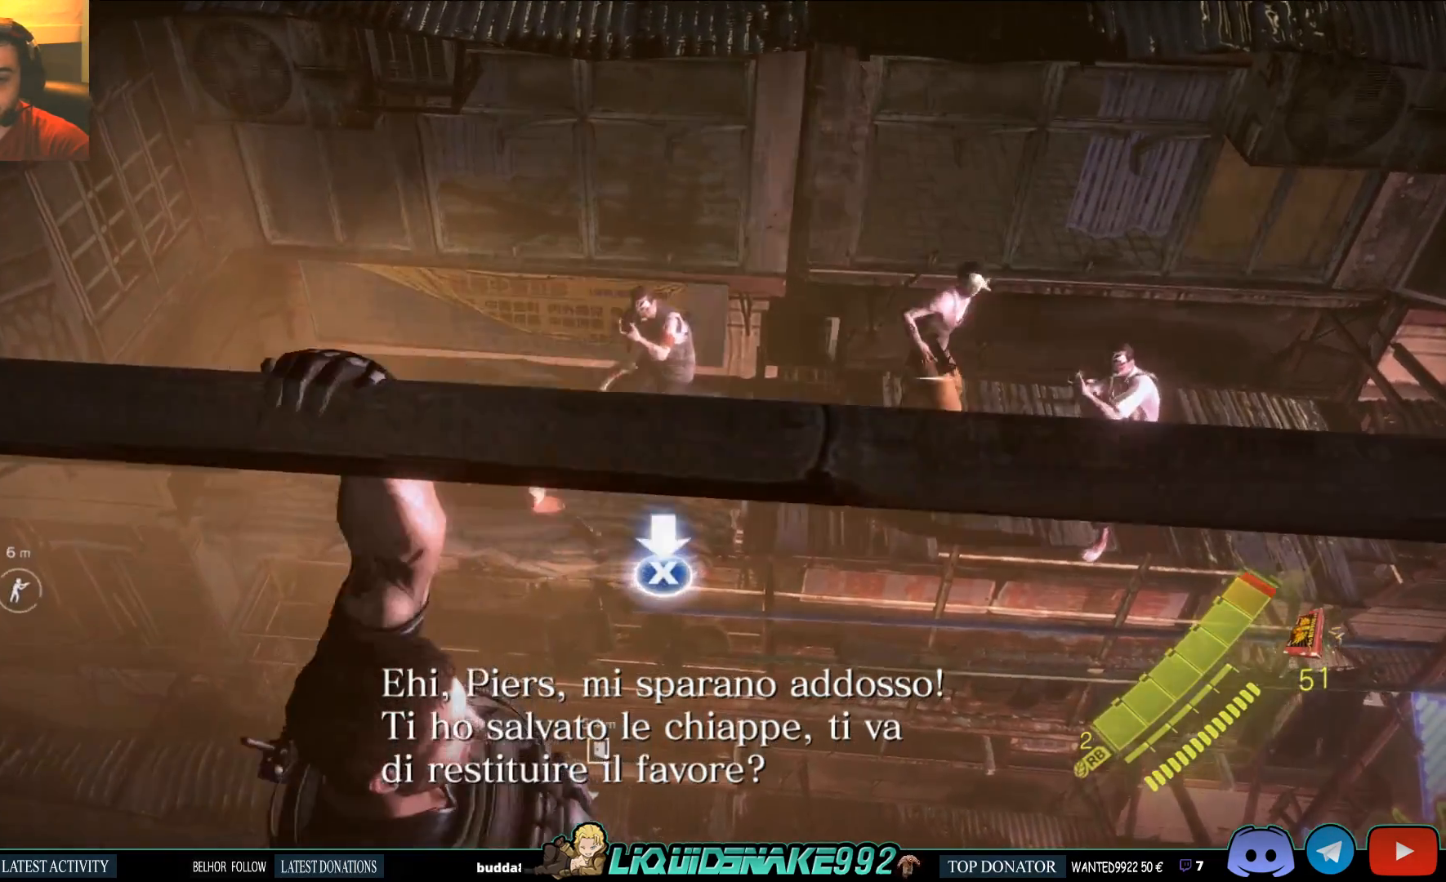
{"buttons": ["SQUARE", "L3"], "left_stick": "right", "right_stick": "center", "events": [[83, "SQUARE", "up"], [167, "SQUARE", "down"], [250, "SQUARE", "up"], [300, "SQUARE", "down"], [367, "SQUARE", "up"], [450, "SQUARE", "down"]]}
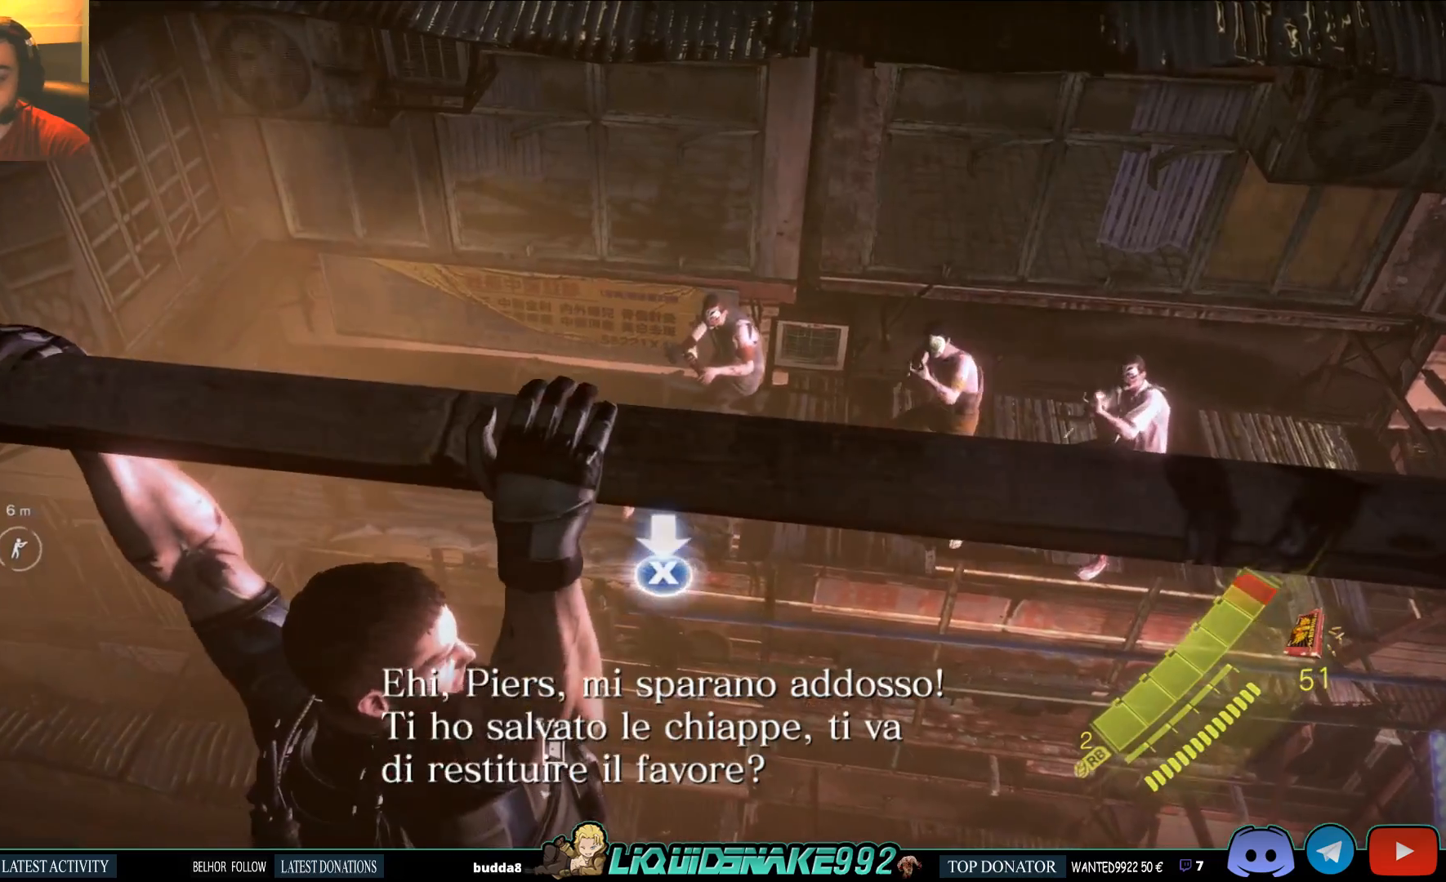
{"buttons": ["L3"], "left_stick": "right", "right_stick": "center", "events": [[33, "L3", "up"], [33, "SQUARE", "up"], [100, "SQUARE", "down"], [117, "L3", "down"], [200, "L3", "up"], [200, "SQUARE", "up"], [250, "SQUARE", "down"], [283, "L3", "down"], [333, "SQUARE", "up"], [400, "SQUARE", "down"], [500, "SQUARE", "up"]]}
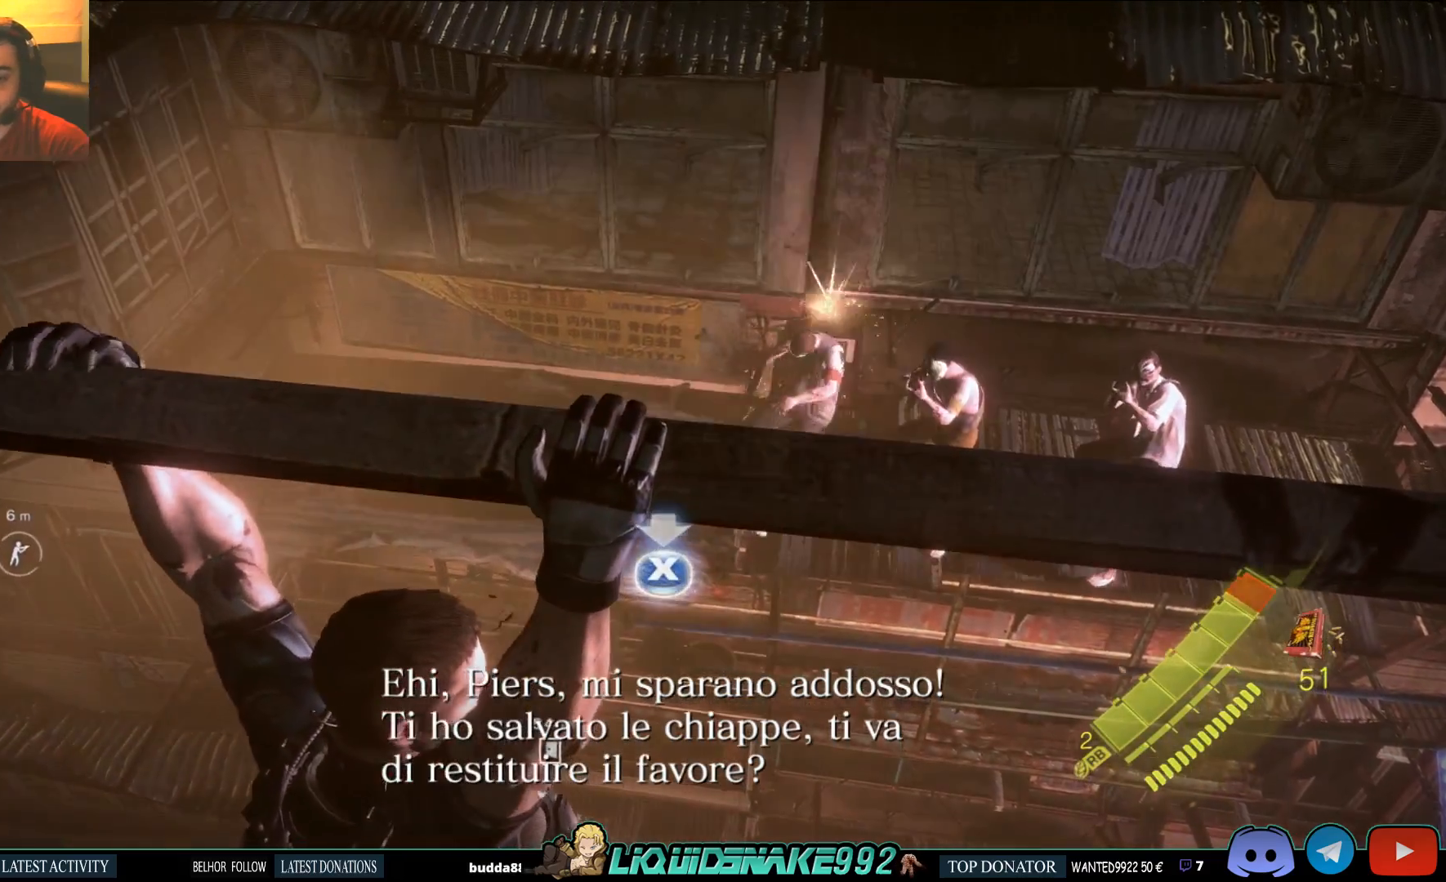
{"buttons": [], "left_stick": "right", "right_stick": "center", "events": [[67, "SQUARE", "down"], [167, "SQUARE", "up"], [233, "SQUARE", "down"], [300, "SQUARE", "up"], [383, "SQUARE", "down"], [467, "SQUARE", "up"], [483, "L3", "up"]]}
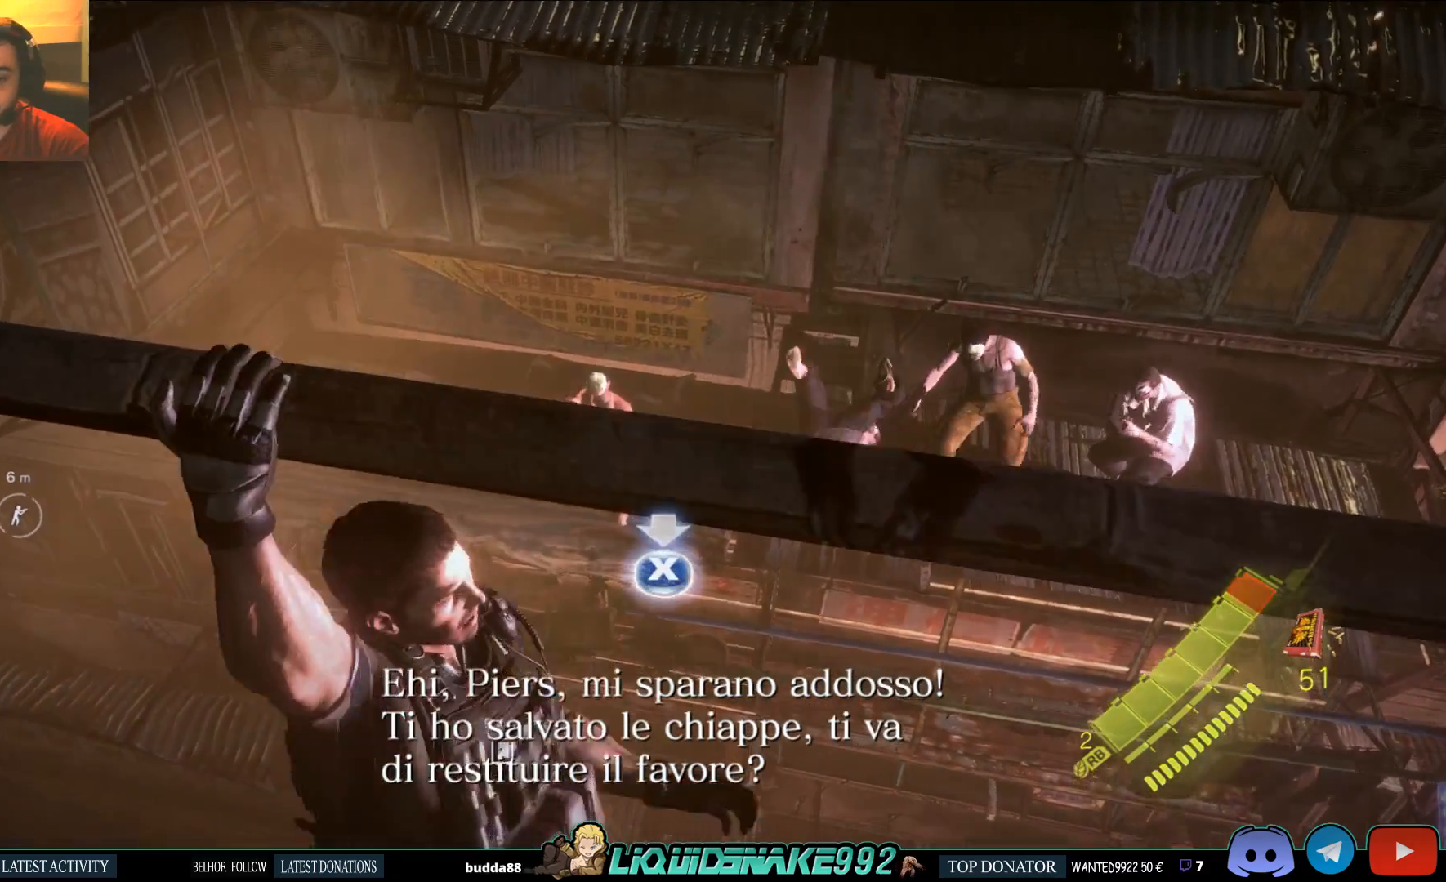
{"buttons": ["SQUARE"], "left_stick": "right", "right_stick": "center", "events": [[33, "SQUARE", "down"], [100, "SQUARE", "up"], [183, "SQUARE", "down"], [267, "SQUARE", "up"], [317, "SQUARE", "down"], [417, "SQUARE", "up"], [483, "SQUARE", "down"]]}
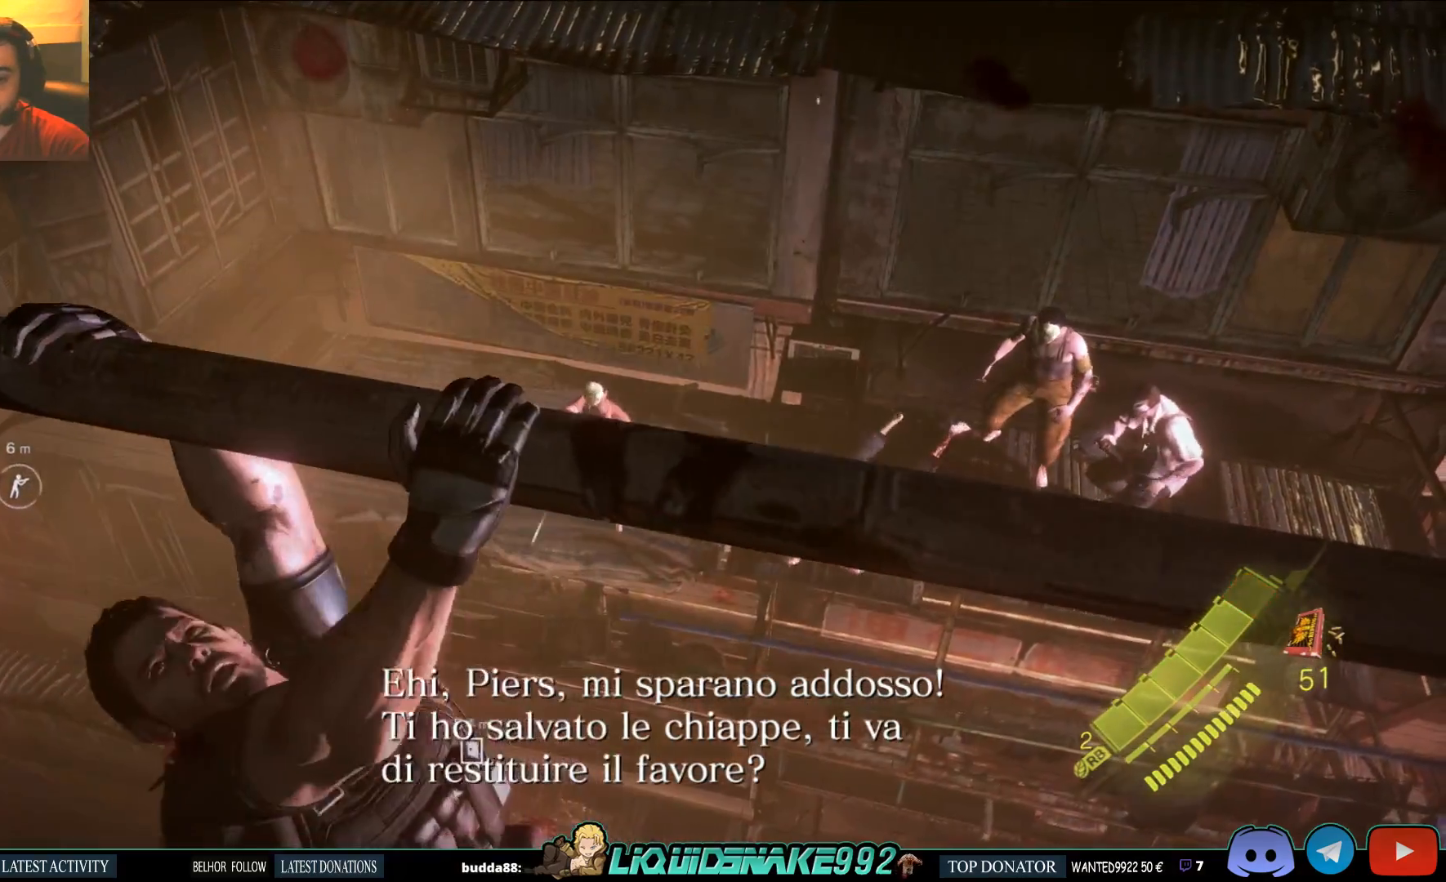
{"buttons": ["SQUARE"], "left_stick": "right", "right_stick": "center", "events": [[83, "SQUARE", "up"], [133, "SQUARE", "down"], [267, "SQUARE", "up"], [317, "SQUARE", "down"], [417, "SQUARE", "up"], [483, "SQUARE", "down"]]}
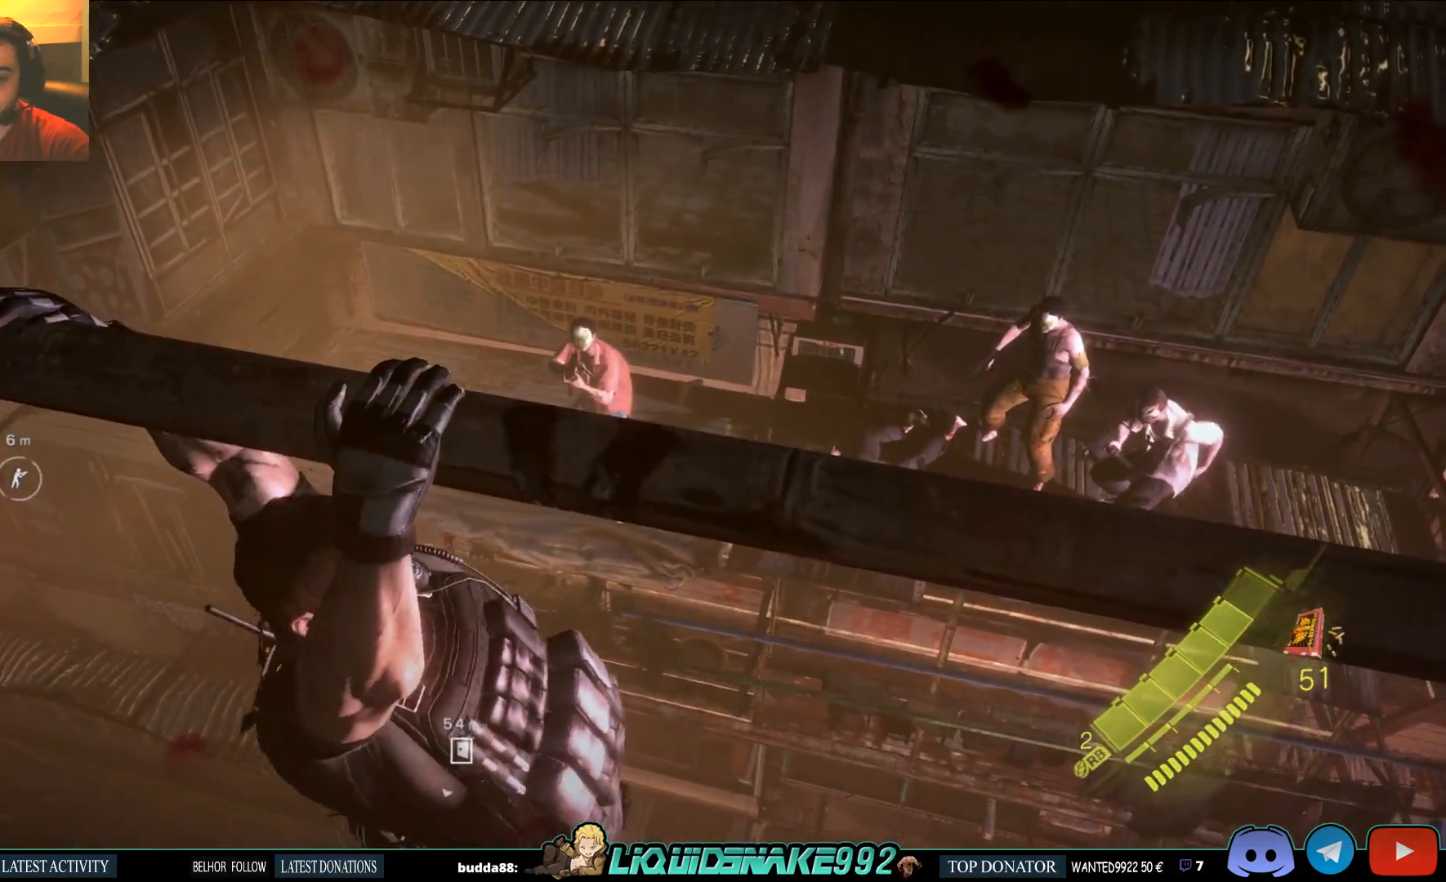
{"buttons": ["SQUARE"], "left_stick": "right", "right_stick": "center", "events": [[83, "SQUARE", "up"], [133, "SQUARE", "down"], [233, "SQUARE", "up"], [283, "SQUARE", "down"], [400, "SQUARE", "up"], [467, "SQUARE", "down"]]}